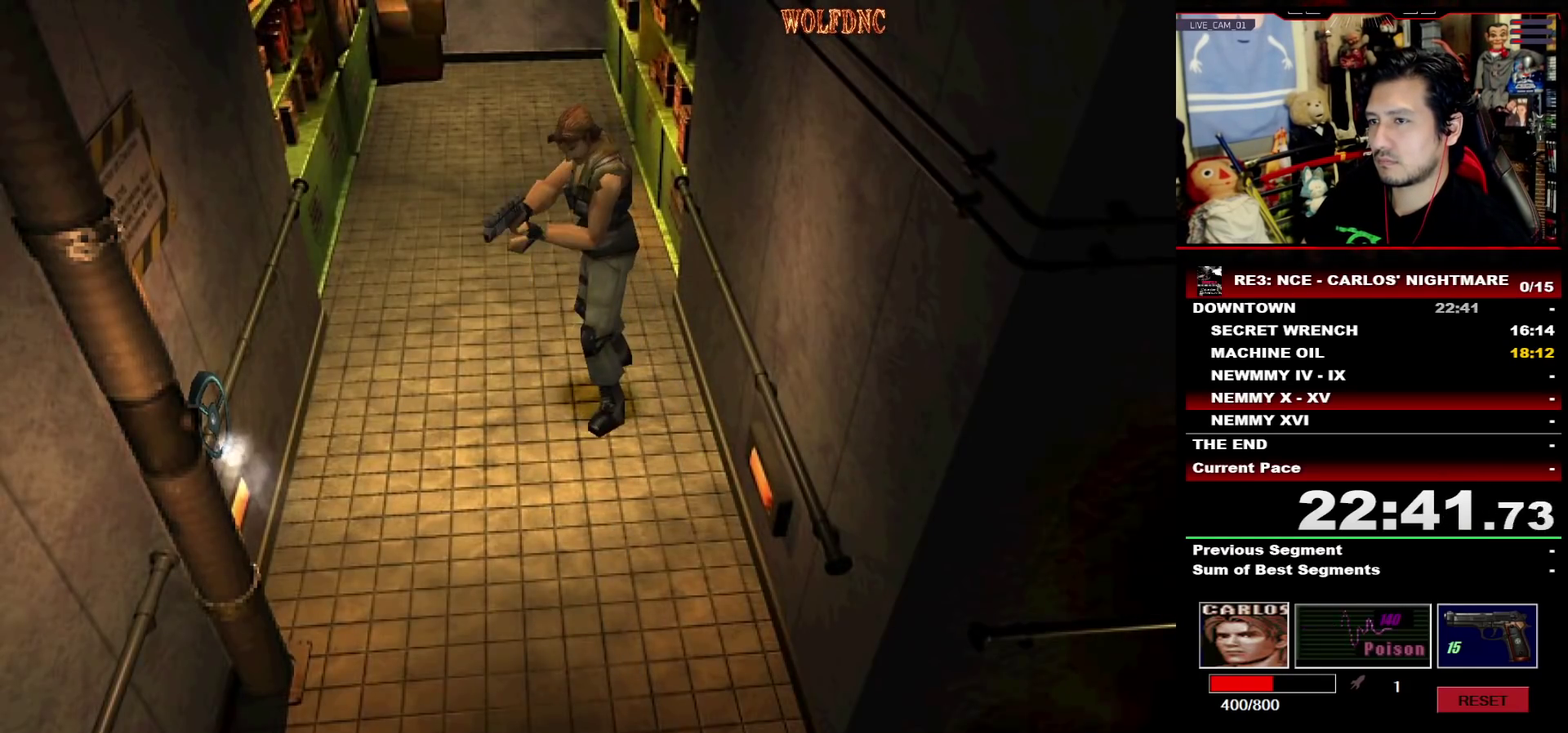
Gameplay with a controller (PlayStation layout); each line is a JSON object with the inputs held at the frame after it. "events" lists button and stick changes between this image and that frame as [ms after this image, input, new state], when the widget could be followed in between. Not read: L3 R3.
{"buttons": ["DPAD_DOWN"], "events": [[167, "CROSS", "up"], [167, "R2", "up"], [400, "DPAD_DOWN", "down"]]}
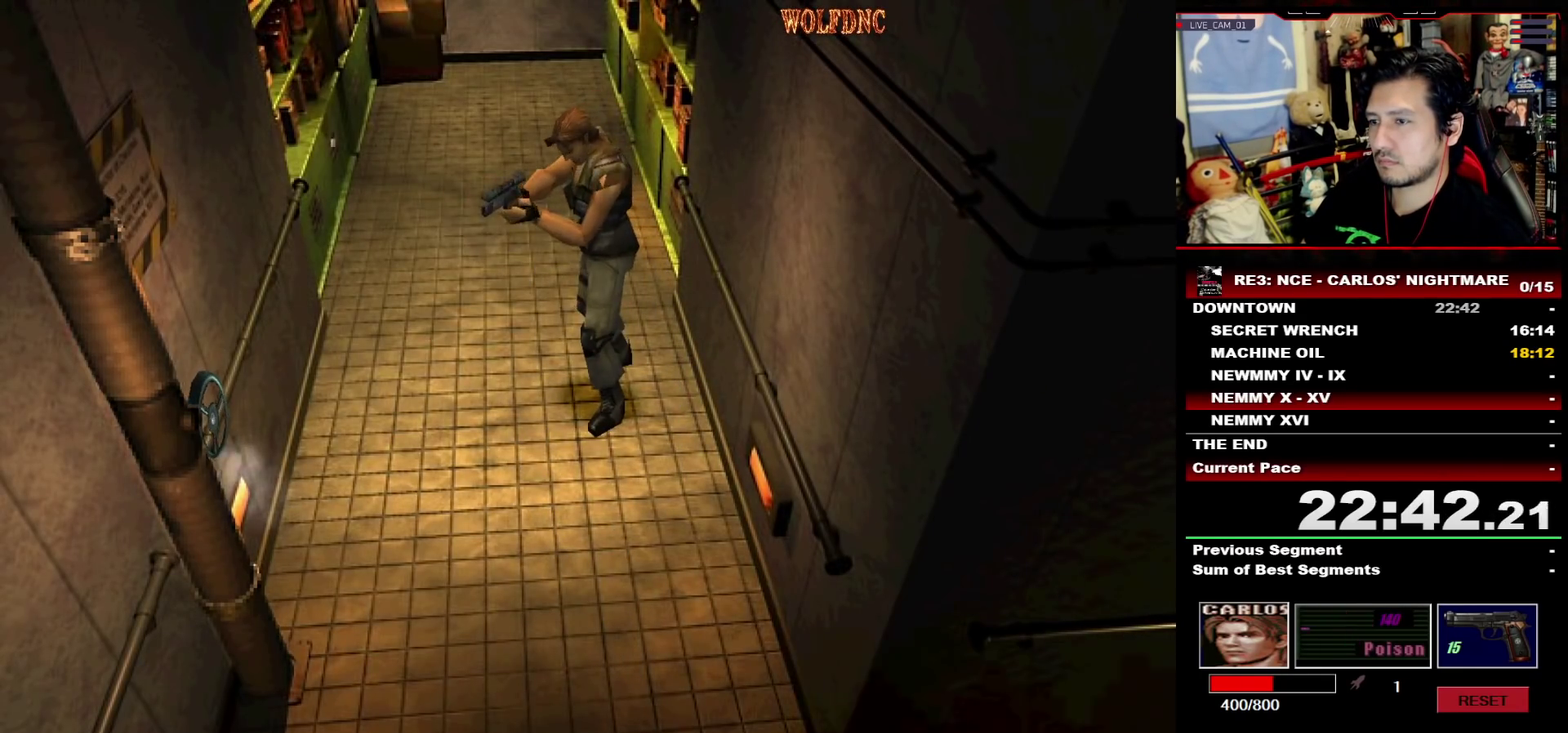
{"buttons": ["CIRCLE"], "events": [[133, "CIRCLE", "down"], [233, "CIRCLE", "up"], [233, "DPAD_DOWN", "up"], [283, "CIRCLE", "down"], [367, "CIRCLE", "up"], [417, "CIRCLE", "down"]]}
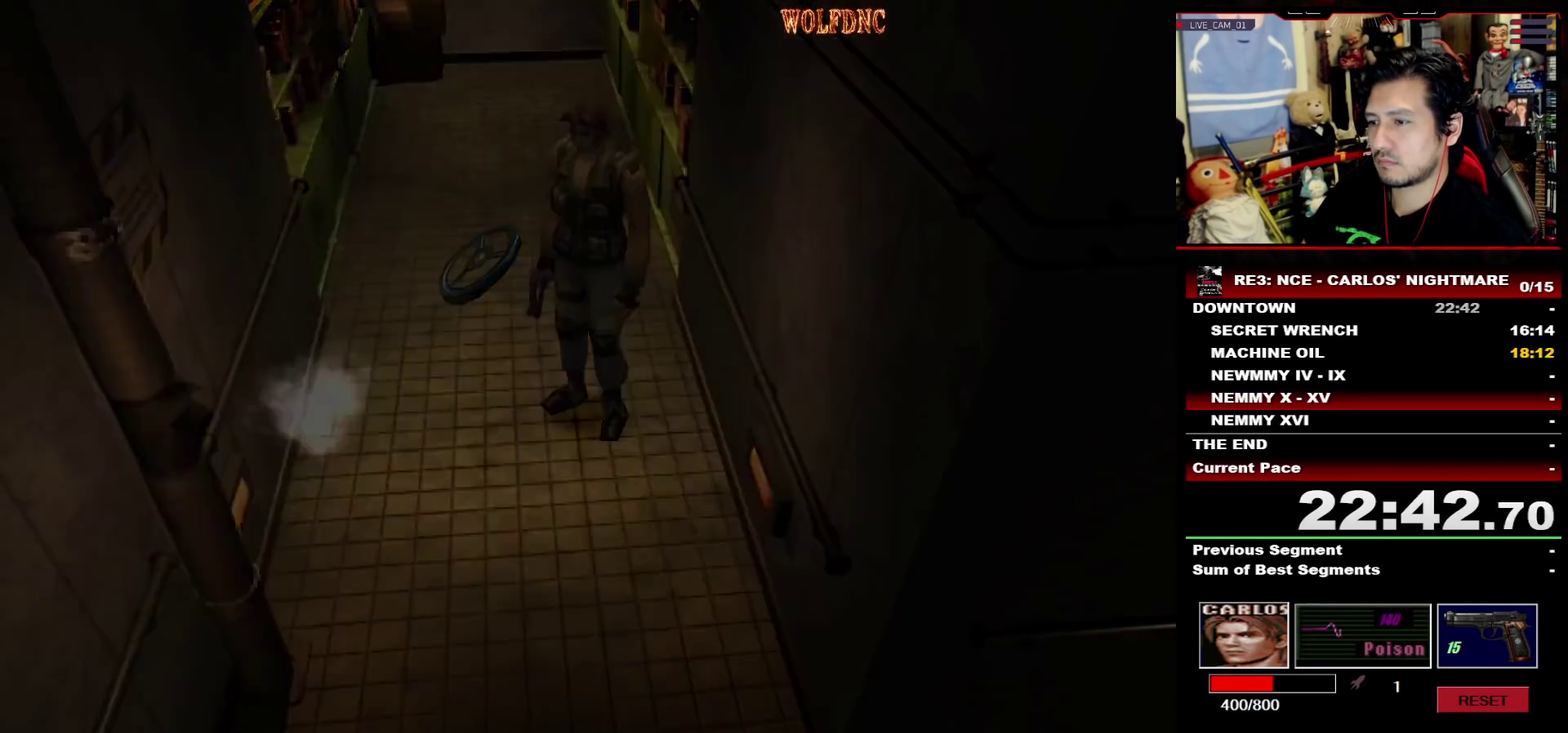
{"buttons": ["CIRCLE"], "events": [[17, "CIRCLE", "up"], [433, "CIRCLE", "down"]]}
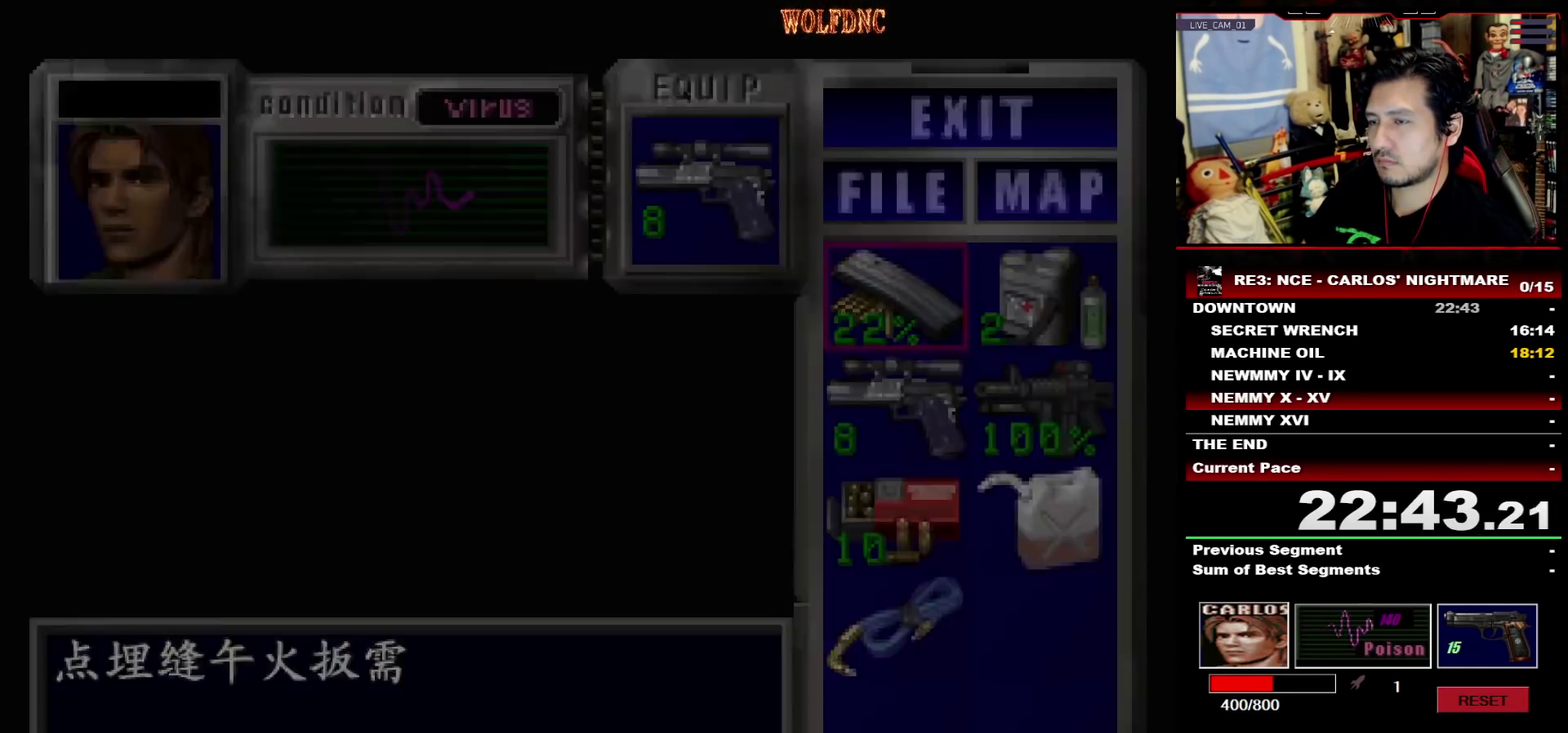
{"buttons": ["DPAD_RIGHT"], "events": [[33, "CIRCLE", "up"], [33, "DPAD_RIGHT", "down"]]}
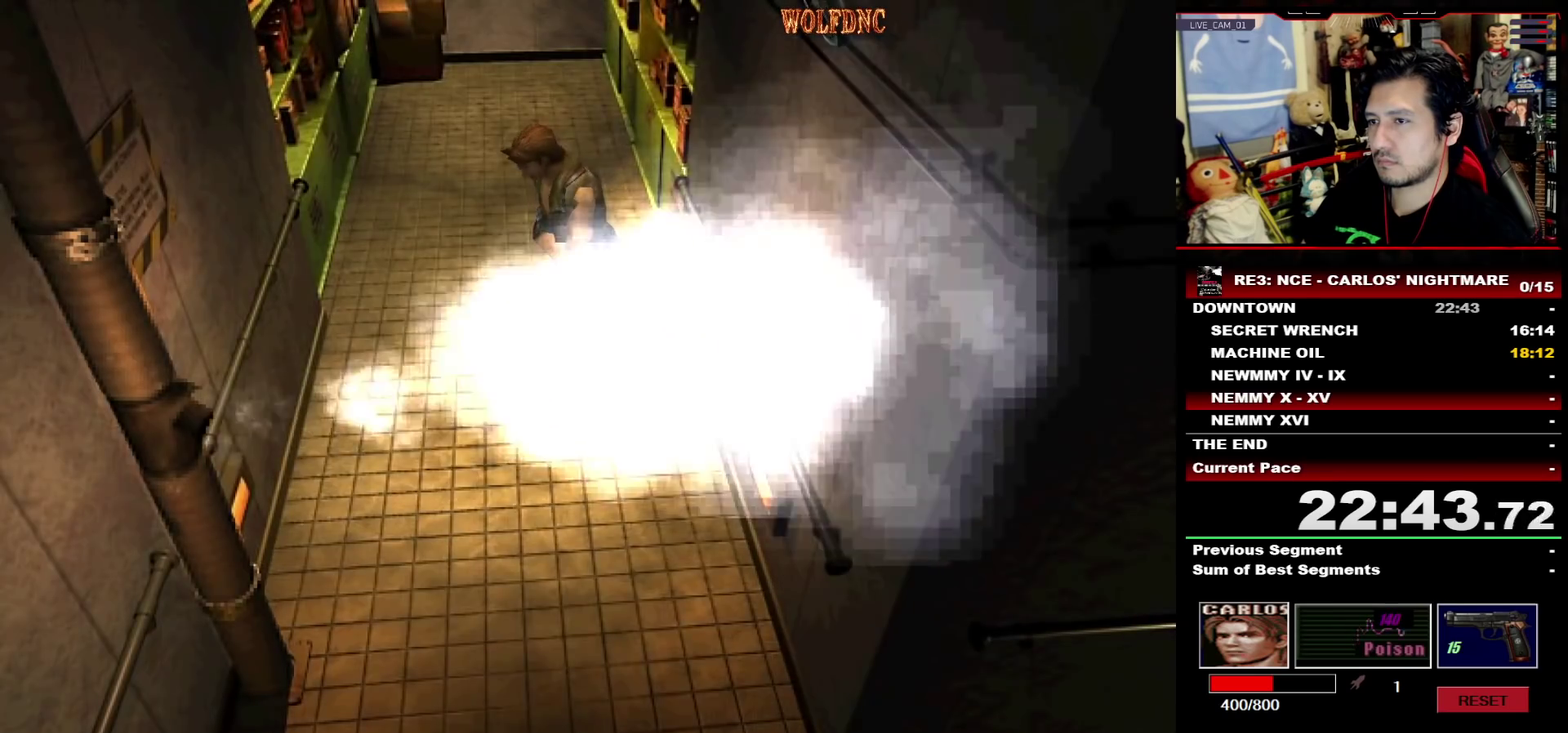
{"buttons": ["R1"], "events": [[133, "DPAD_UP", "down"], [183, "SQUARE", "down"], [283, "DPAD_LEFT", "down"], [317, "DPAD_RIGHT", "up"], [417, "DPAD_UP", "up"], [417, "R1", "down"], [467, "DPAD_LEFT", "up"], [467, "SQUARE", "up"]]}
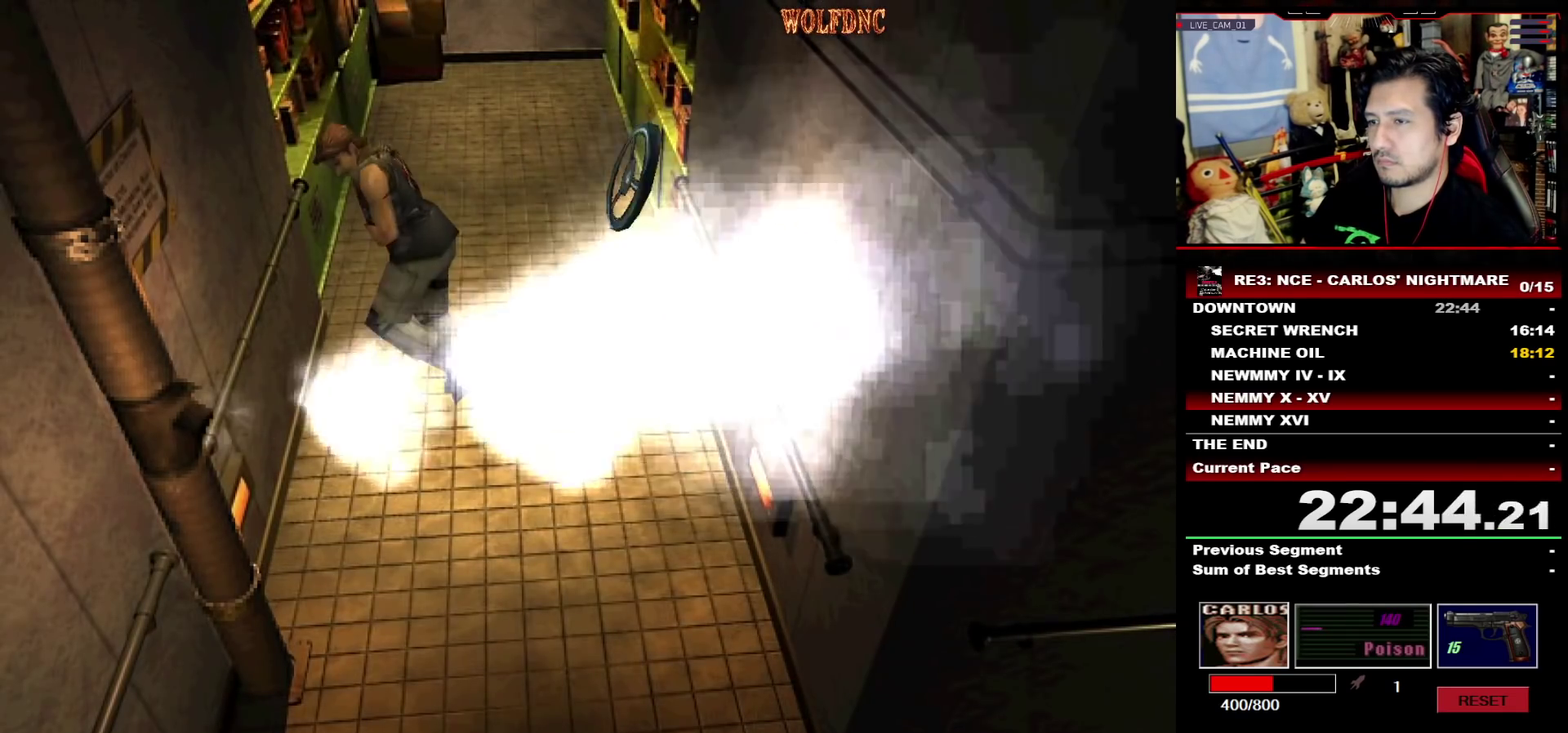
{"buttons": ["CROSS", "R1"], "events": [[333, "DPAD_DOWN", "down"], [433, "CROSS", "down"], [483, "DPAD_DOWN", "up"]]}
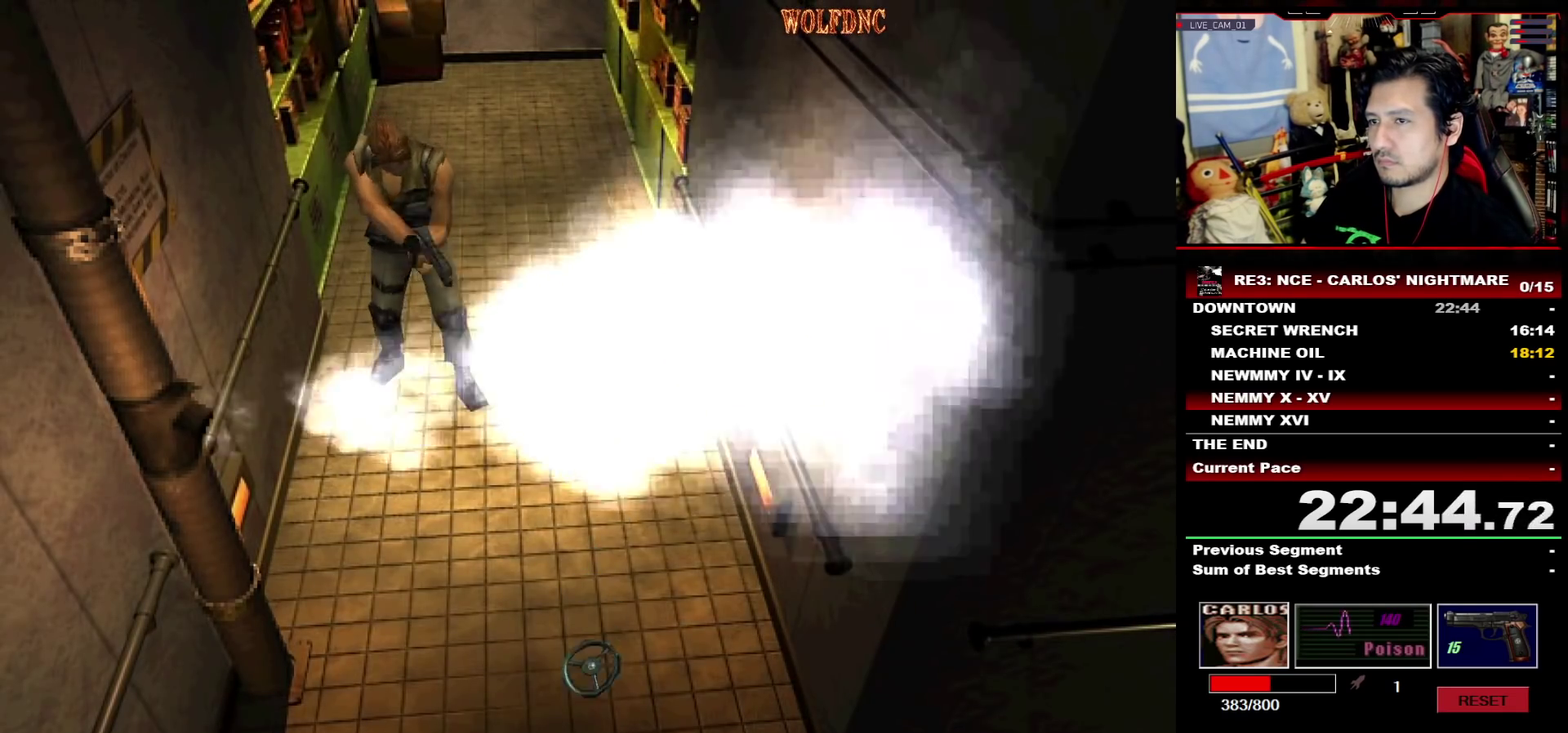
{"buttons": [], "events": [[17, "CROSS", "up"], [400, "R1", "up"]]}
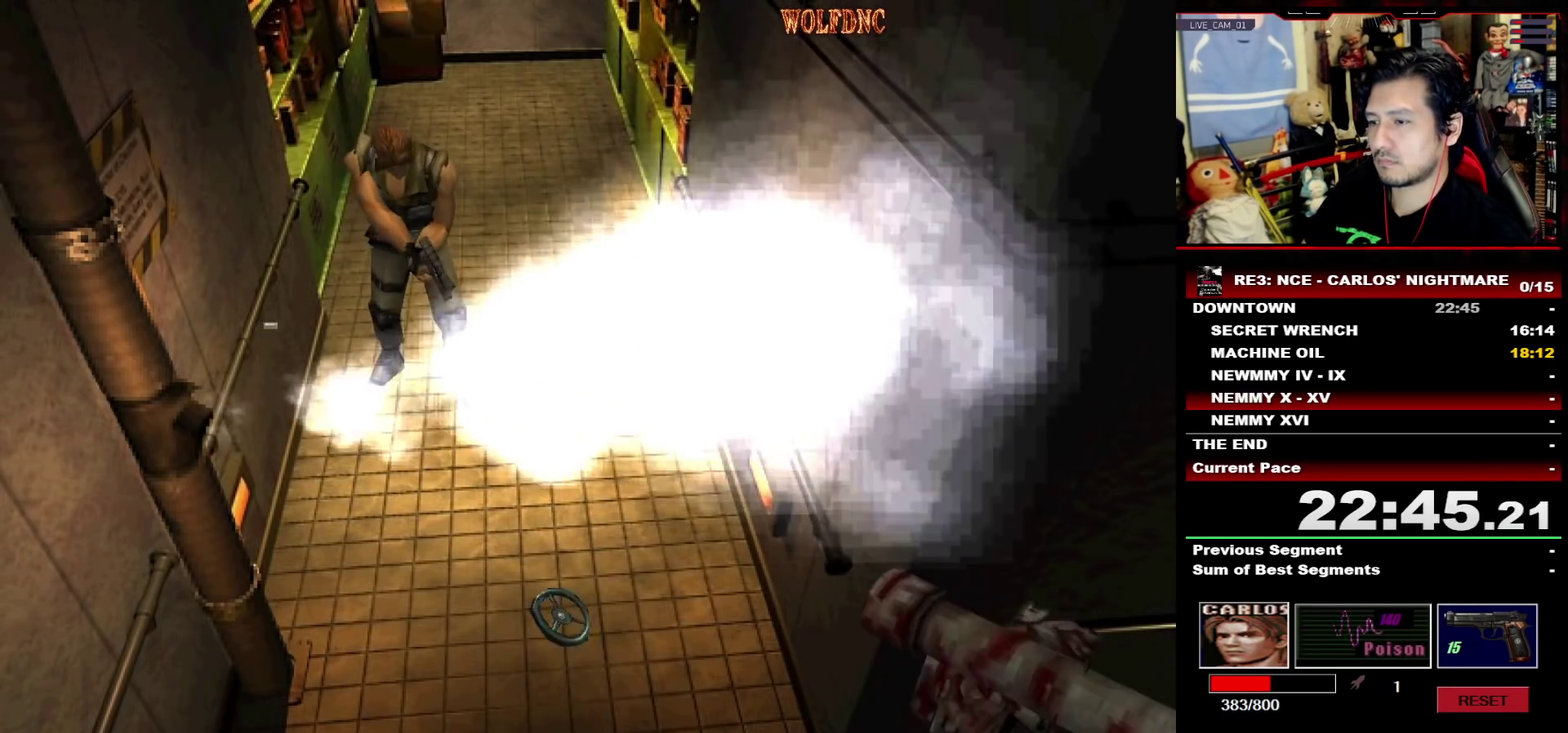
{"buttons": [], "events": []}
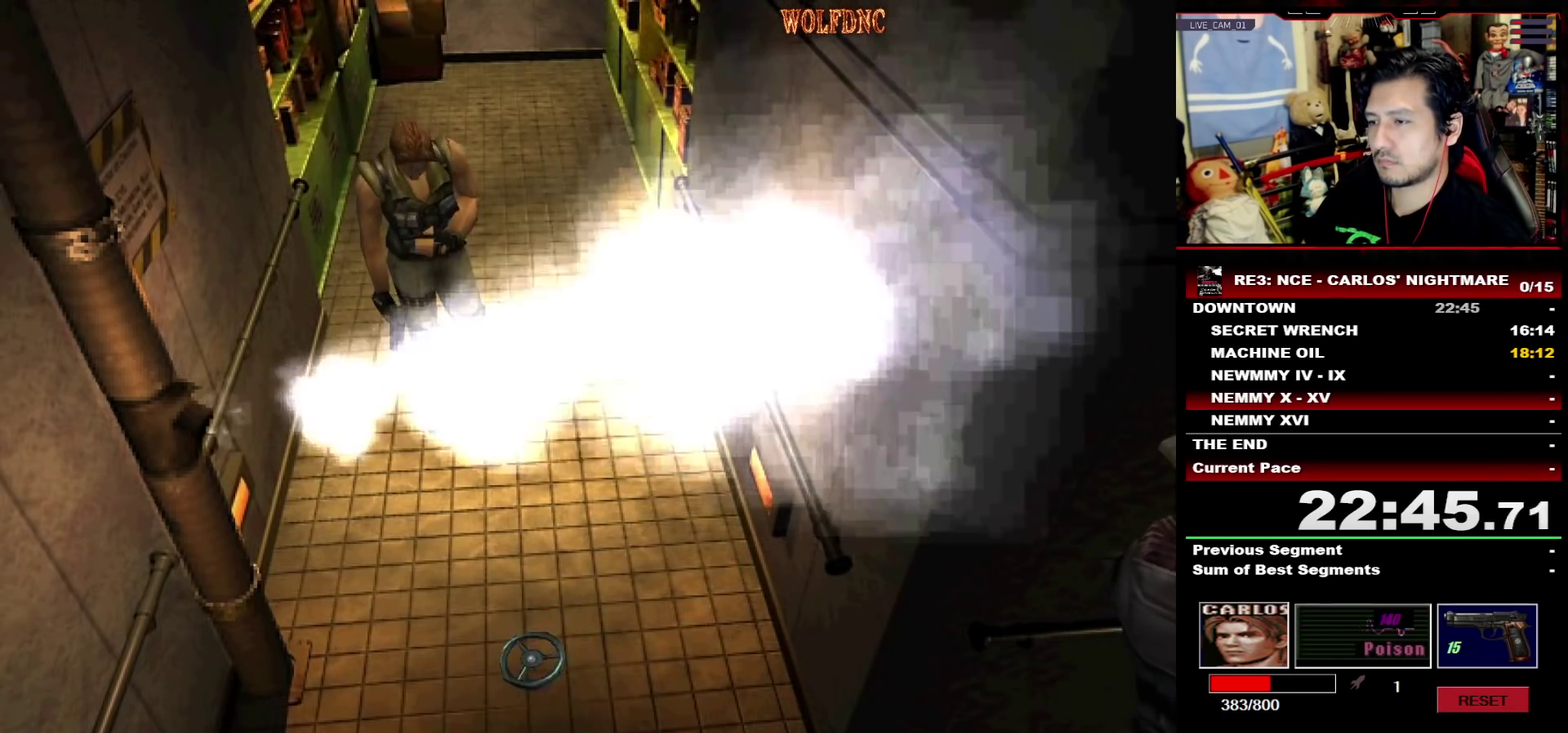
{"buttons": [], "events": [[17, "DPAD_DOWN", "down"], [100, "DPAD_DOWN", "up"]]}
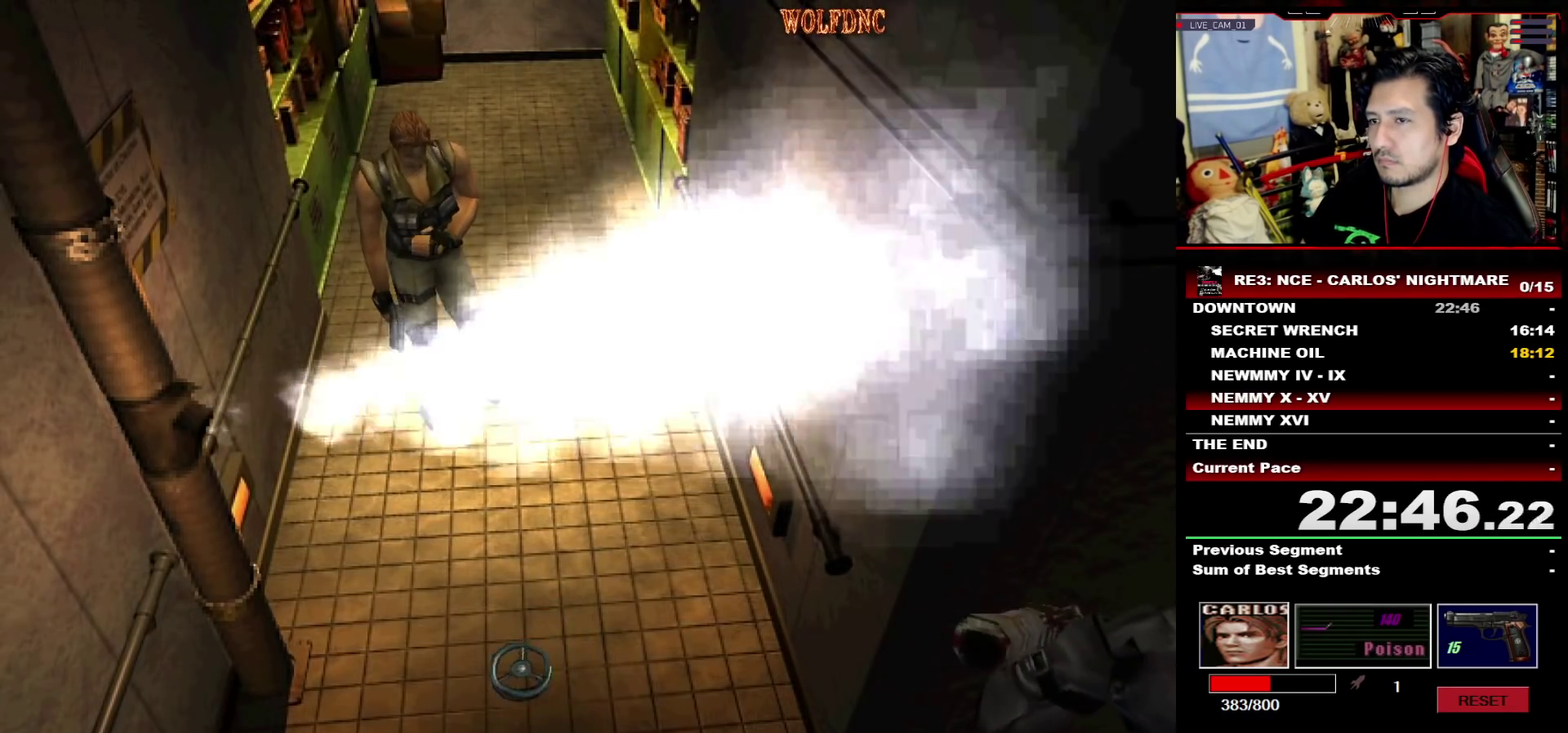
{"buttons": ["R1"], "events": [[450, "R1", "down"]]}
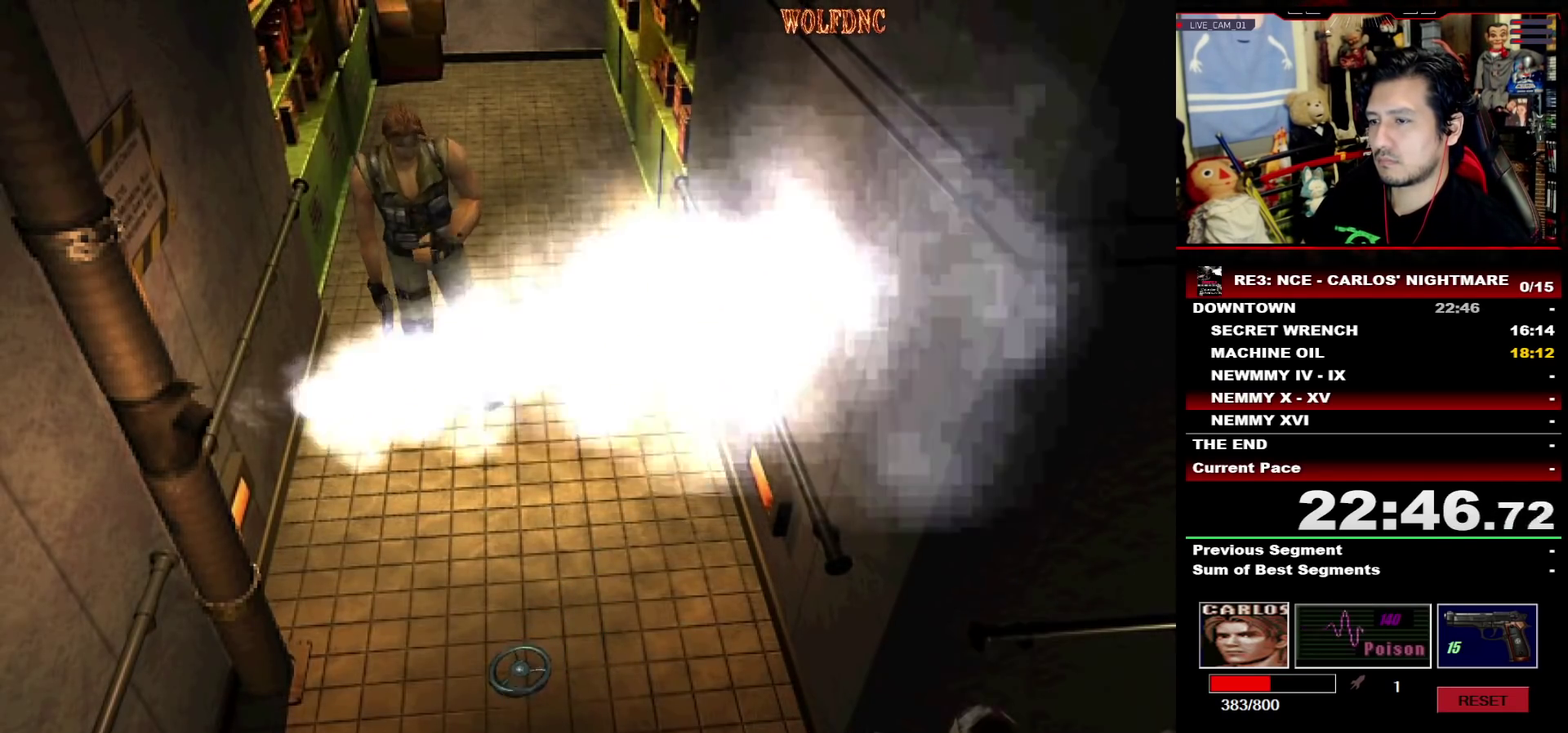
{"buttons": ["CROSS", "R1"], "events": [[83, "CROSS", "down"]]}
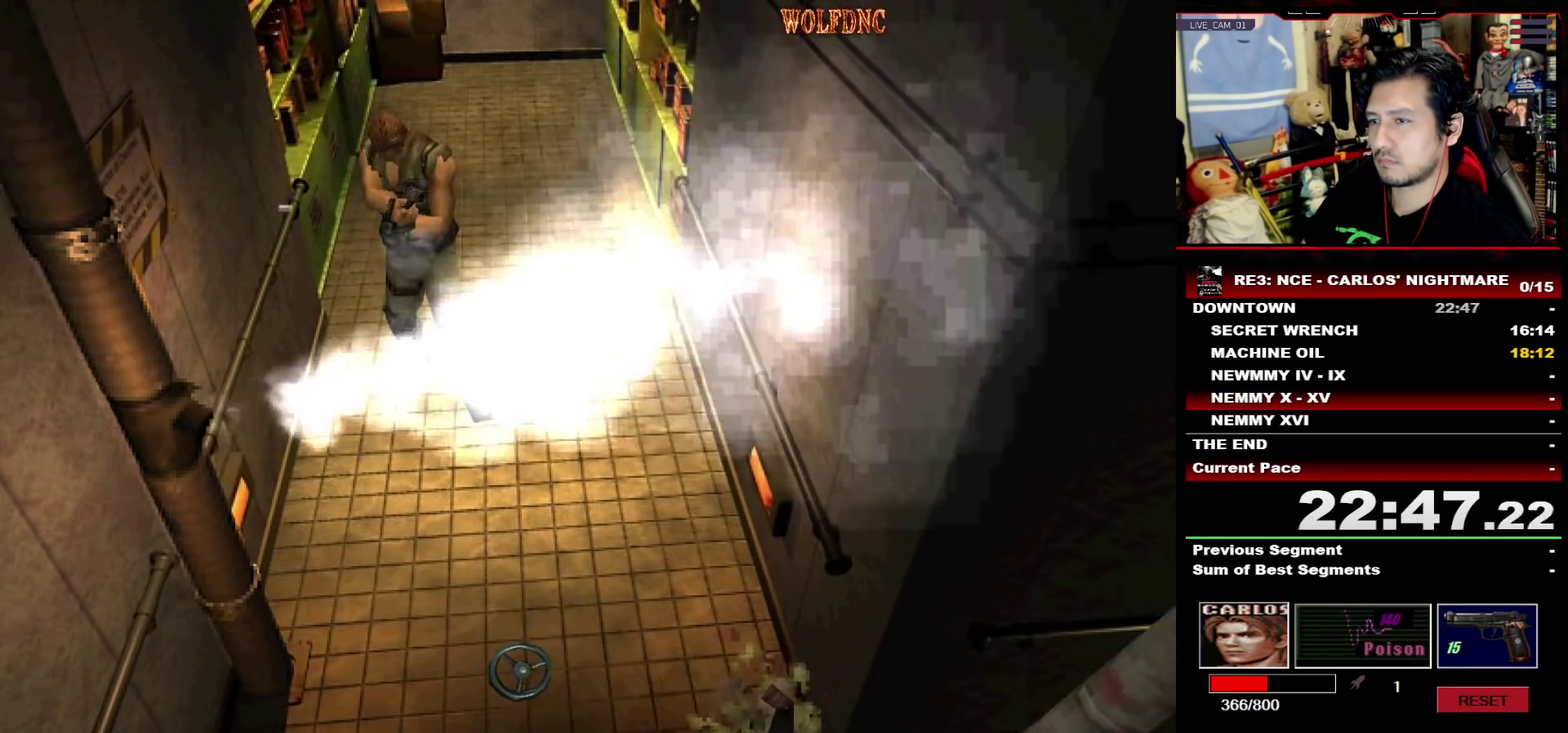
{"buttons": ["R1"], "events": [[383, "CROSS", "up"]]}
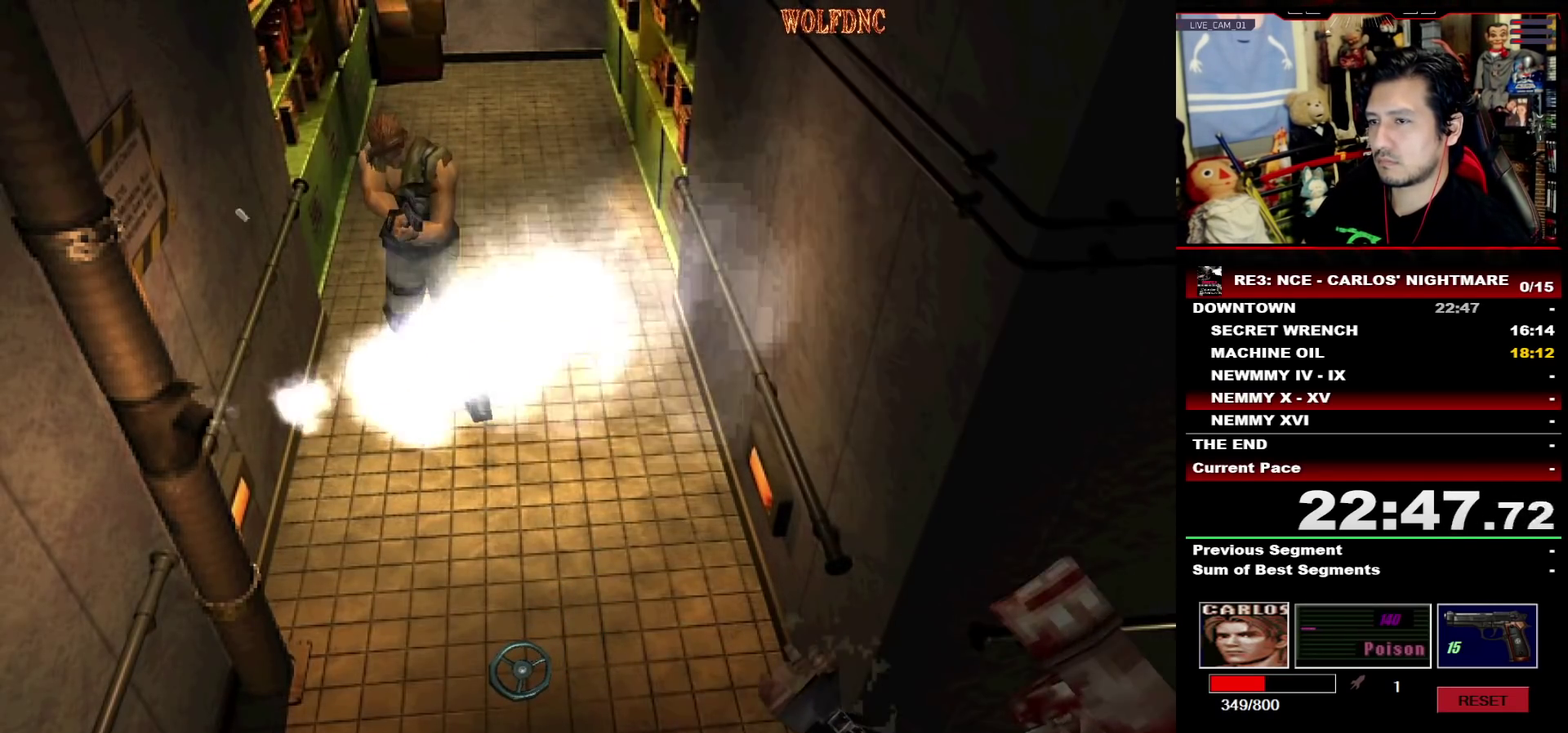
{"buttons": ["CROSS", "R1"], "events": [[17, "CROSS", "down"], [350, "CROSS", "up"], [500, "CROSS", "down"]]}
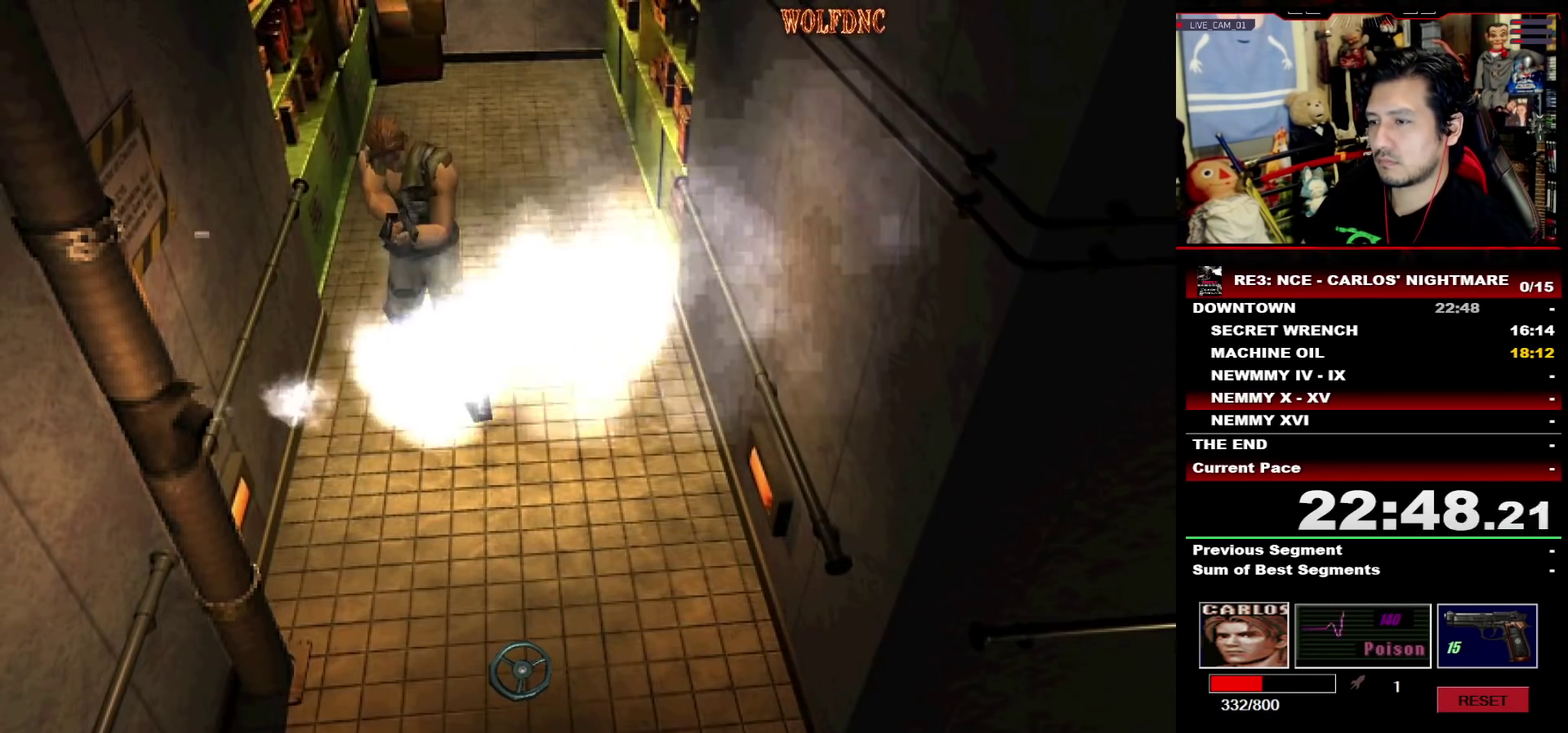
{"buttons": ["CROSS", "R1"], "events": [[233, "CROSS", "up"], [467, "CROSS", "down"]]}
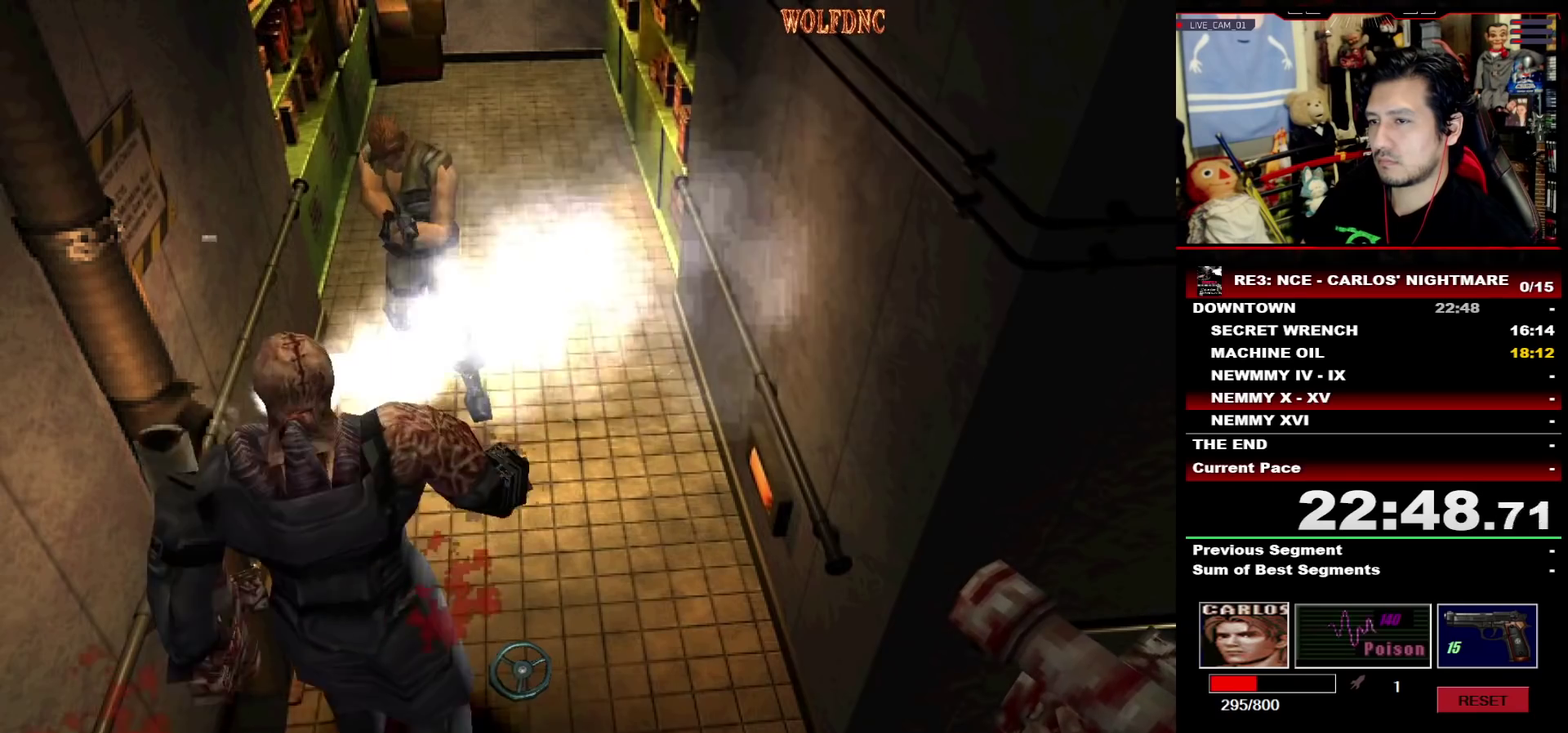
{"buttons": ["CROSS", "R1"], "events": [[150, "CROSS", "up"], [333, "CROSS", "down"]]}
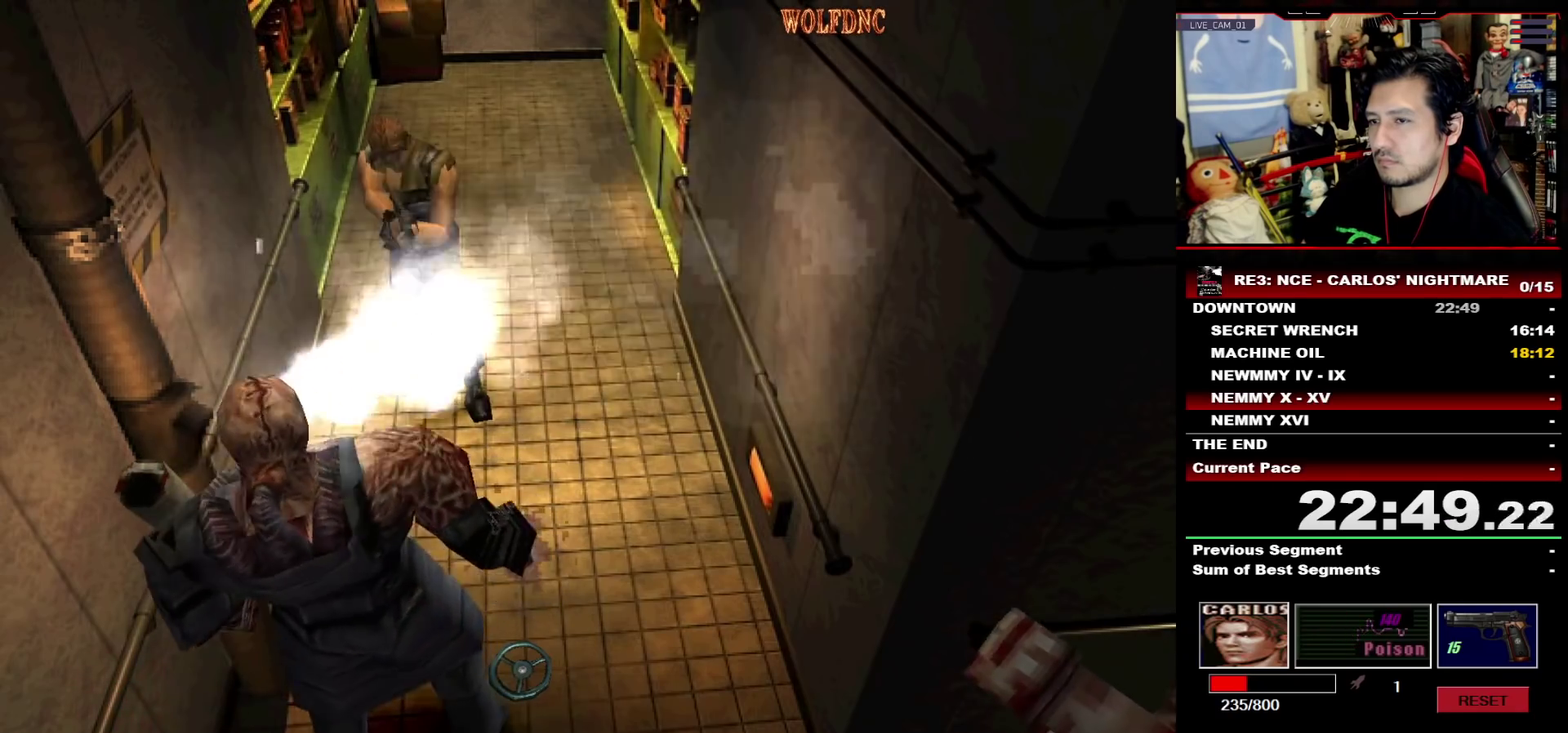
{"buttons": ["R1"], "events": [[17, "CROSS", "up"], [300, "CROSS", "down"], [450, "CROSS", "up"]]}
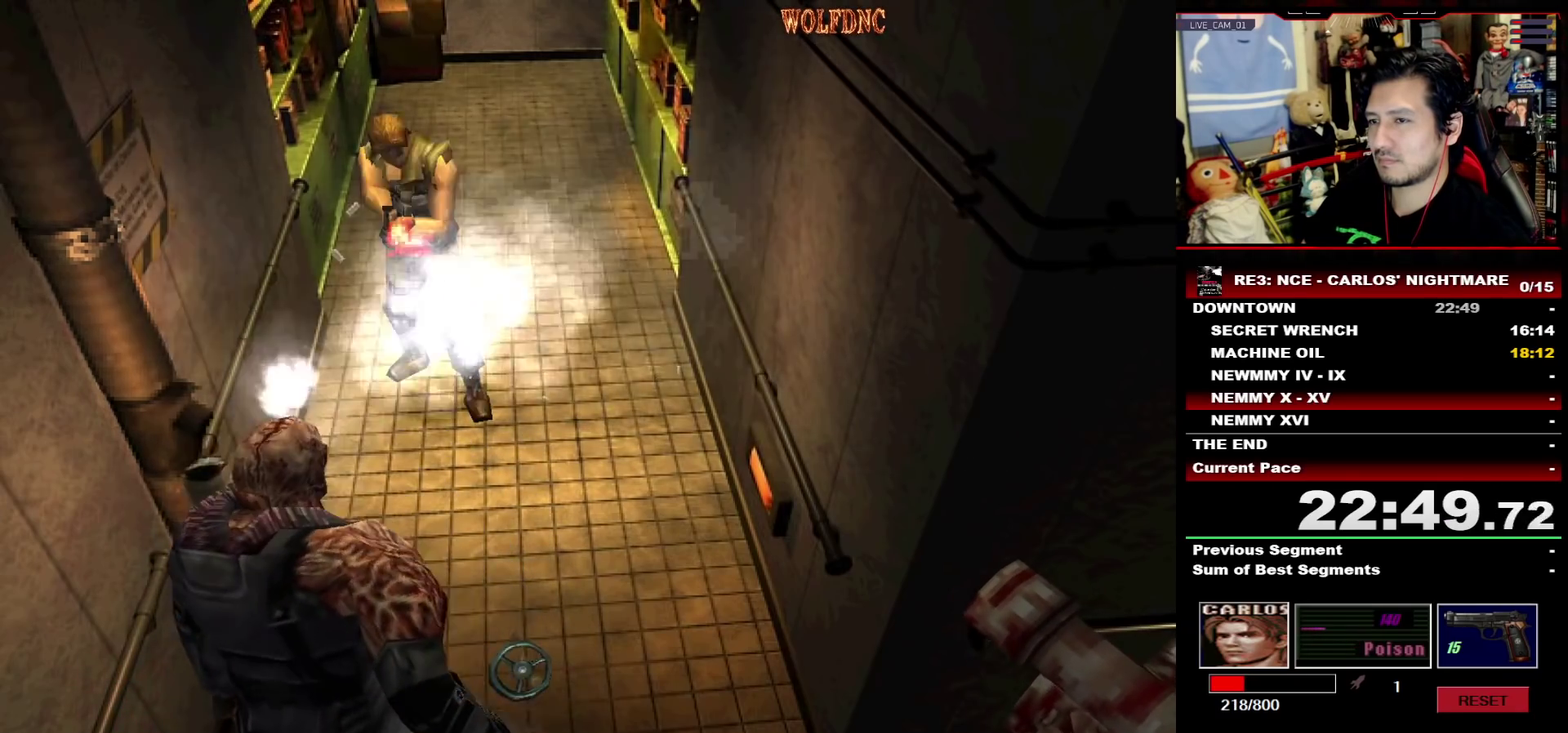
{"buttons": ["DPAD_LEFT"], "events": [[233, "R1", "up"], [417, "DPAD_LEFT", "down"]]}
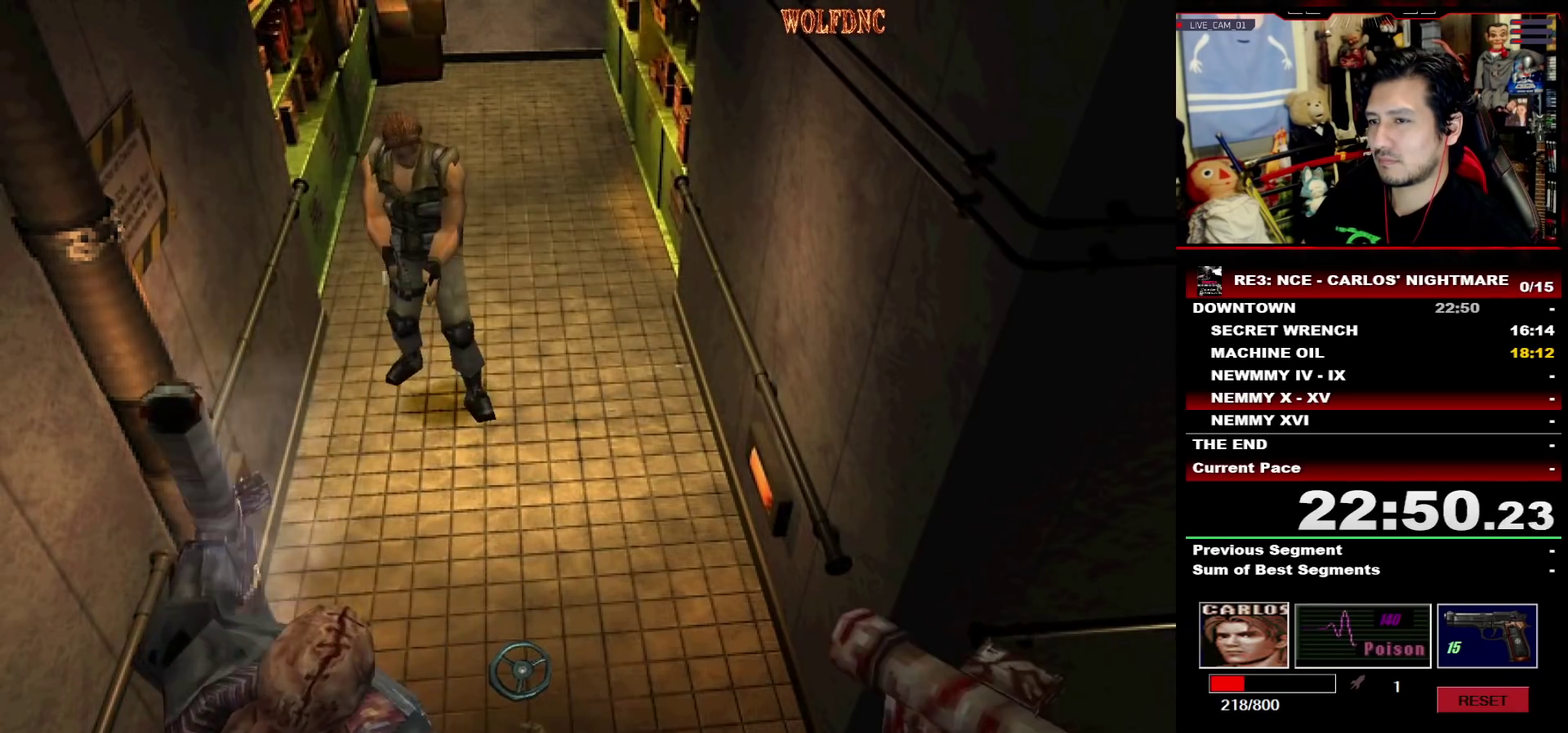
{"buttons": ["DPAD_LEFT"], "events": []}
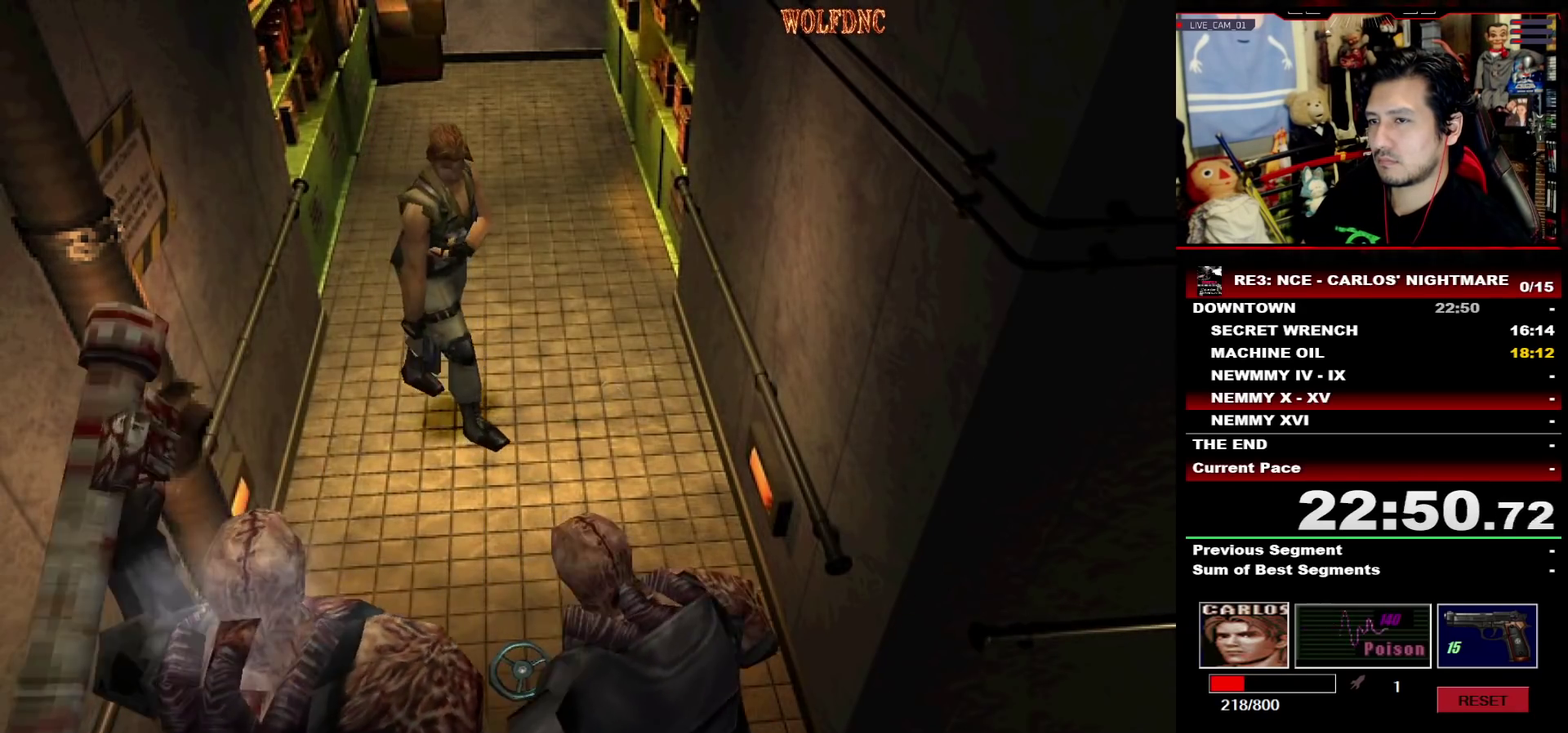
{"buttons": ["SQUARE", "DPAD_UP"], "events": [[217, "DPAD_LEFT", "up"], [500, "DPAD_UP", "down"], [500, "SQUARE", "down"]]}
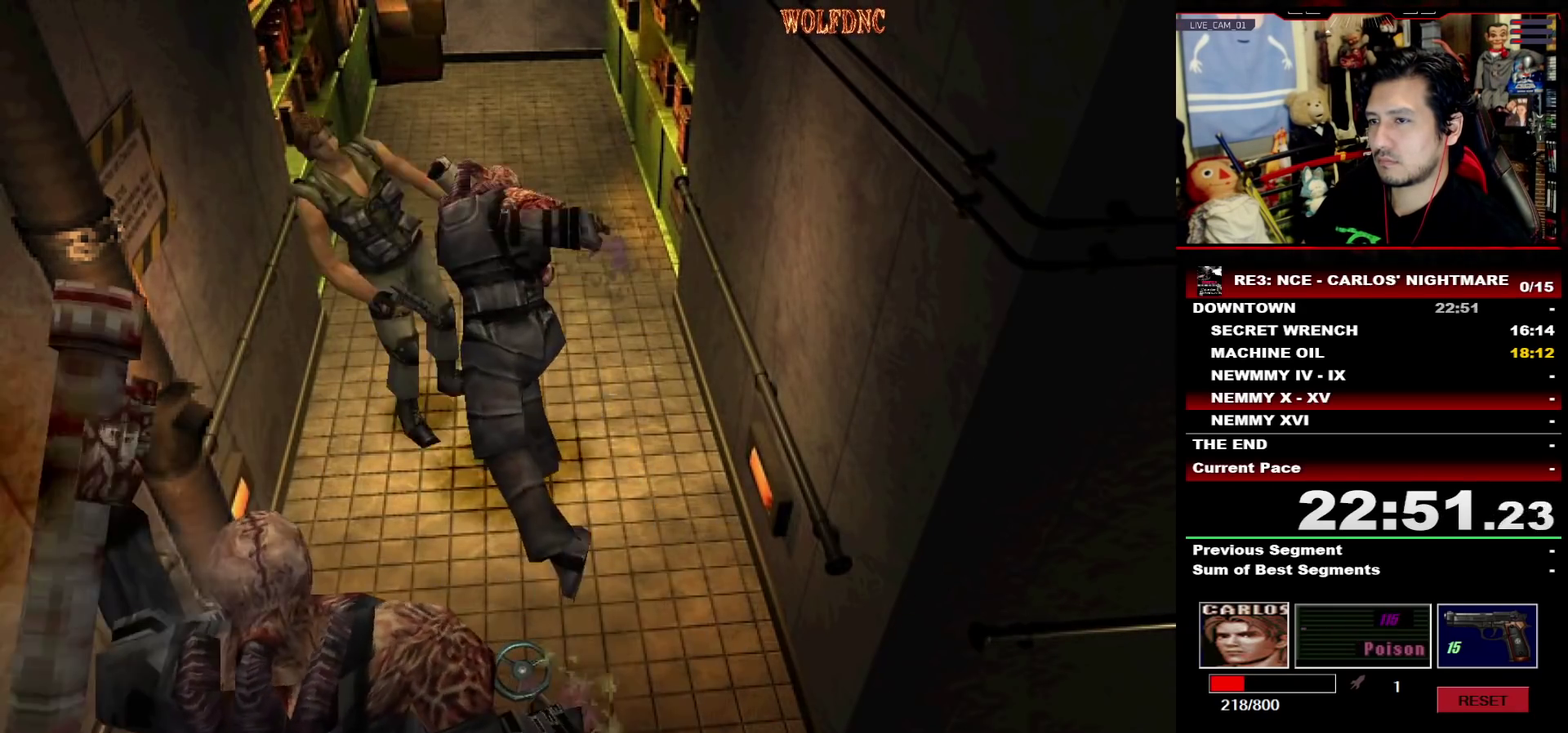
{"buttons": ["SQUARE", "DPAD_UP", "DPAD_LEFT"], "events": [[83, "DPAD_LEFT", "down"]]}
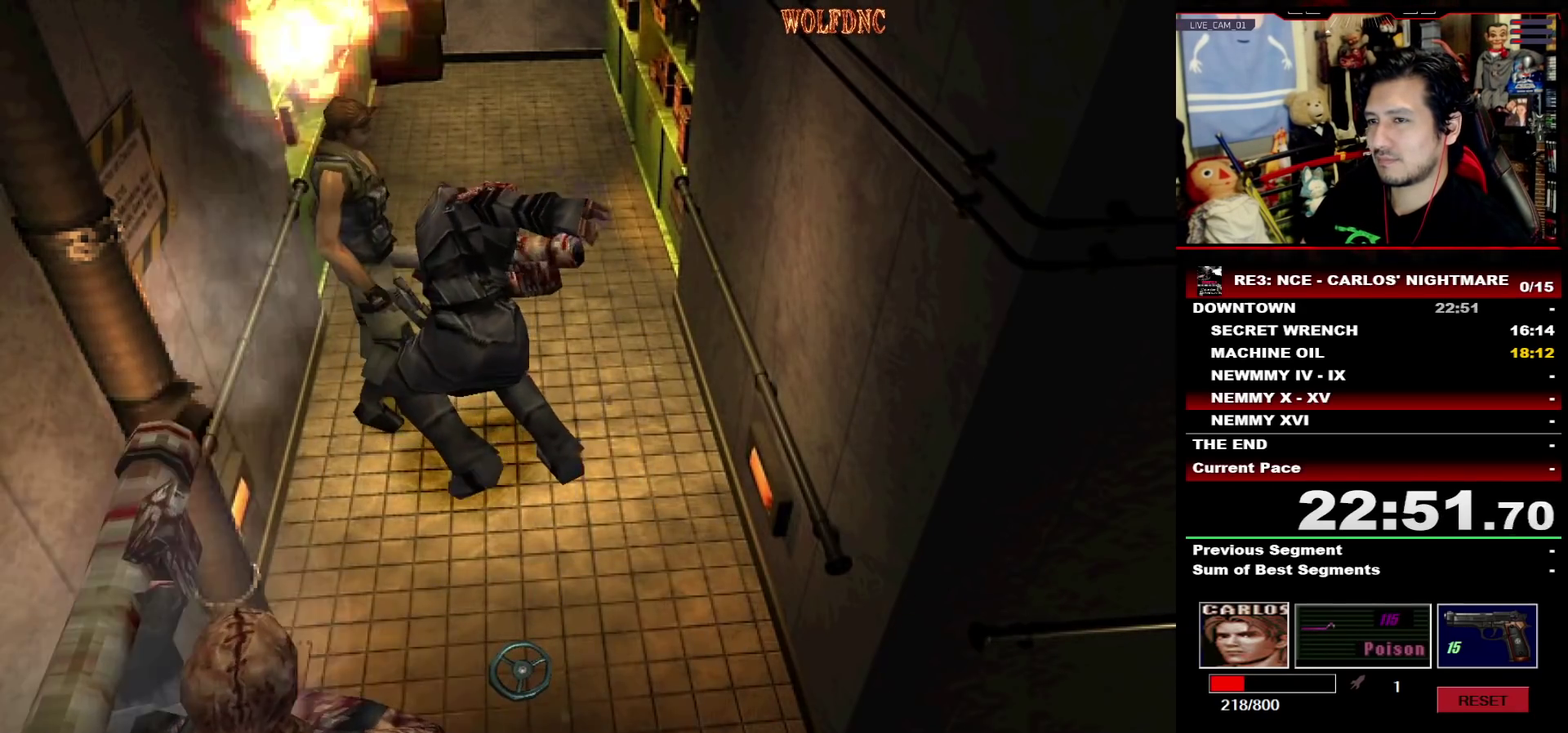
{"buttons": ["DPAD_LEFT"], "events": [[383, "DPAD_UP", "up"], [383, "SQUARE", "up"]]}
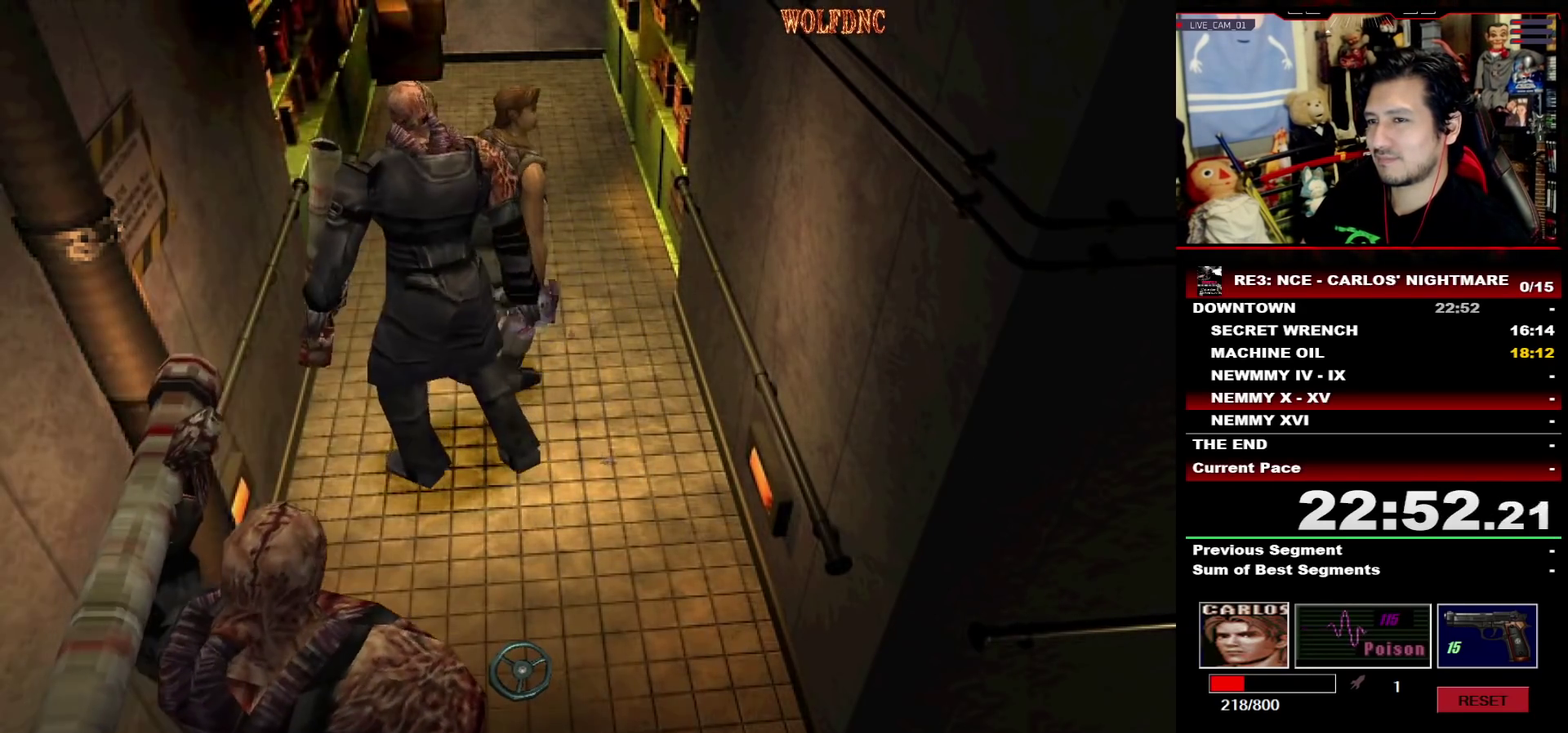
{"buttons": ["SQUARE", "DPAD_UP"], "events": [[267, "DPAD_UP", "down"], [267, "SQUARE", "down"], [500, "DPAD_LEFT", "up"]]}
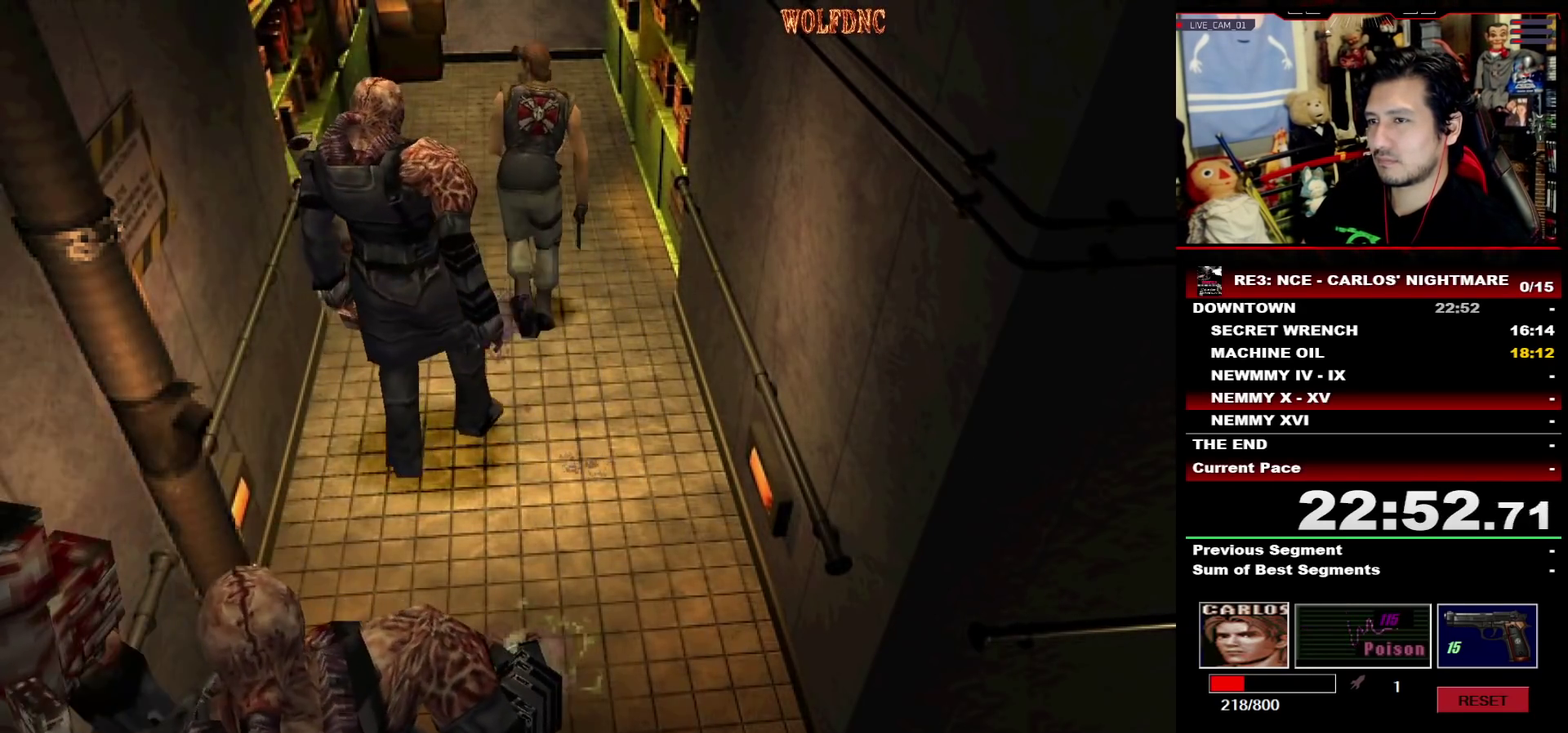
{"buttons": [], "events": [[33, "DPAD_UP", "up"], [33, "SQUARE", "up"]]}
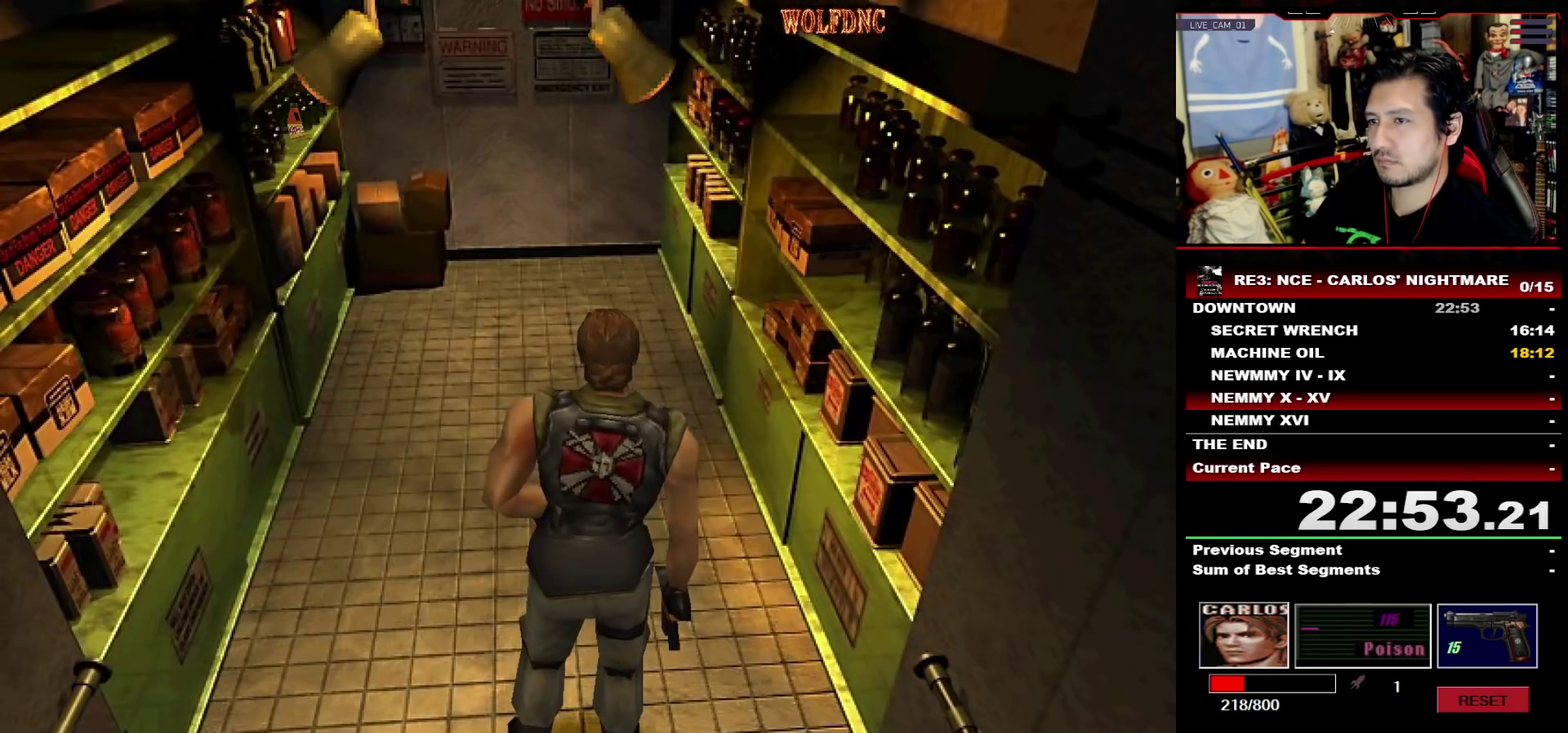
{"buttons": ["SQUARE", "DPAD_UP", "DPAD_LEFT"], "events": [[50, "SQUARE", "down"], [100, "DPAD_LEFT", "down"], [100, "DPAD_UP", "down"], [250, "DPAD_LEFT", "up"], [250, "SQUARE", "up"], [333, "DPAD_LEFT", "down"], [333, "SQUARE", "down"]]}
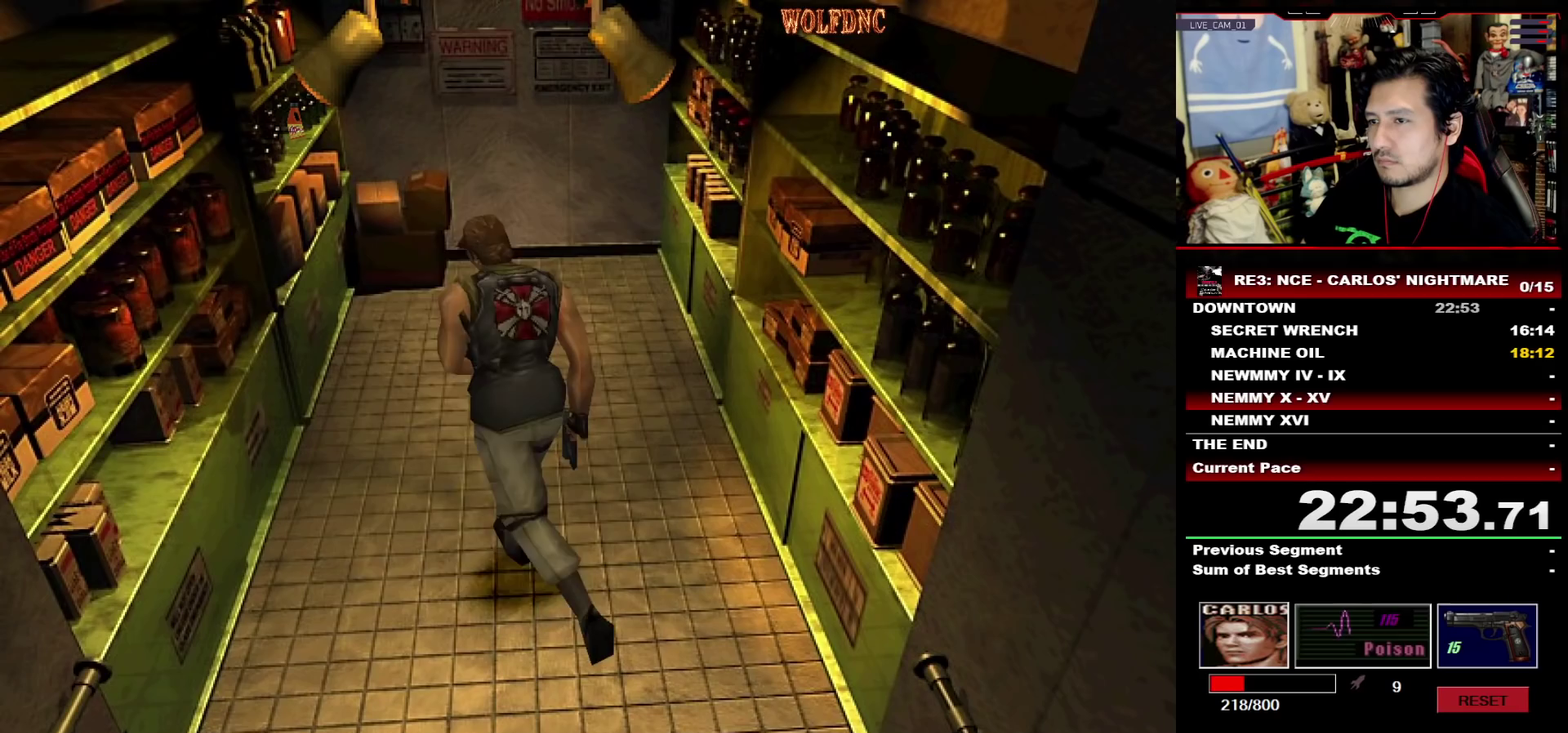
{"buttons": [], "events": [[17, "DPAD_LEFT", "up"], [267, "DPAD_UP", "up"], [267, "SQUARE", "up"], [300, "DPAD_DOWN", "down"], [350, "SQUARE", "down"], [450, "DPAD_DOWN", "up"], [450, "SQUARE", "up"]]}
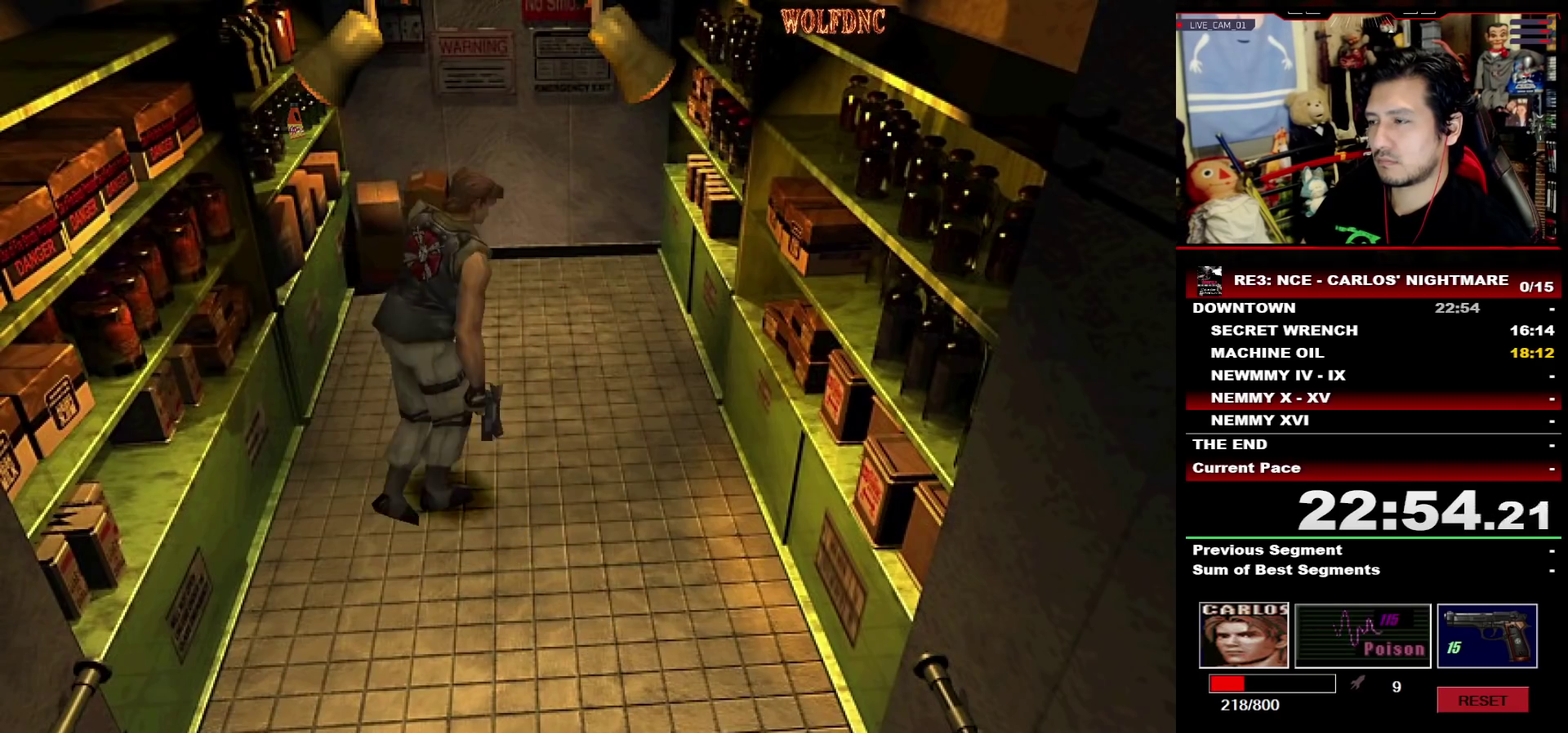
{"buttons": ["DPAD_LEFT"], "events": [[50, "DPAD_LEFT", "down"], [83, "DPAD_DOWN", "down"], [283, "DPAD_DOWN", "up"]]}
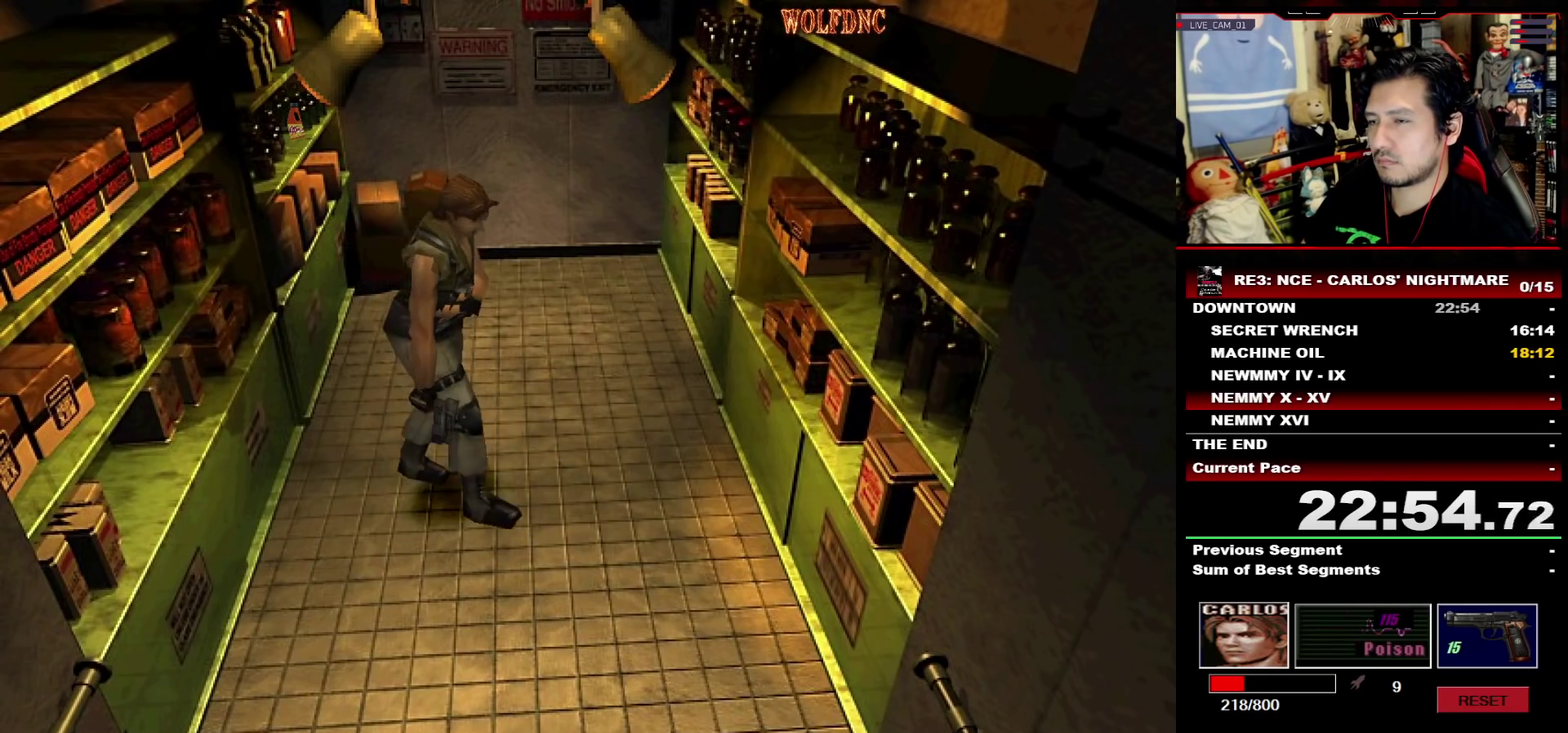
{"buttons": ["SQUARE", "DPAD_UP"], "events": [[50, "DPAD_LEFT", "up"], [300, "DPAD_UP", "down"], [300, "SQUARE", "down"]]}
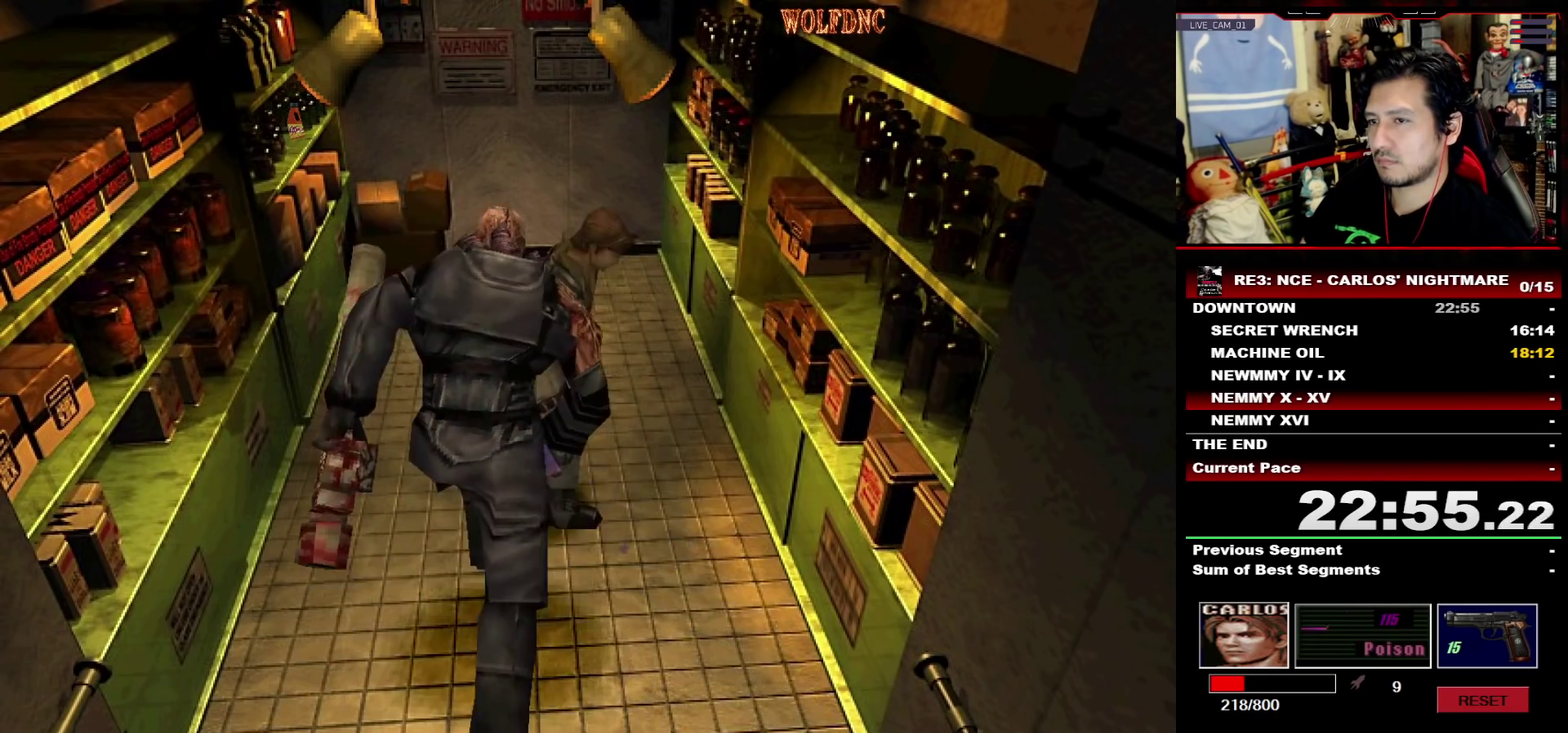
{"buttons": [], "events": [[17, "CIRCLE", "down"], [17, "DPAD_UP", "up"], [67, "SQUARE", "up"], [217, "CIRCLE", "up"]]}
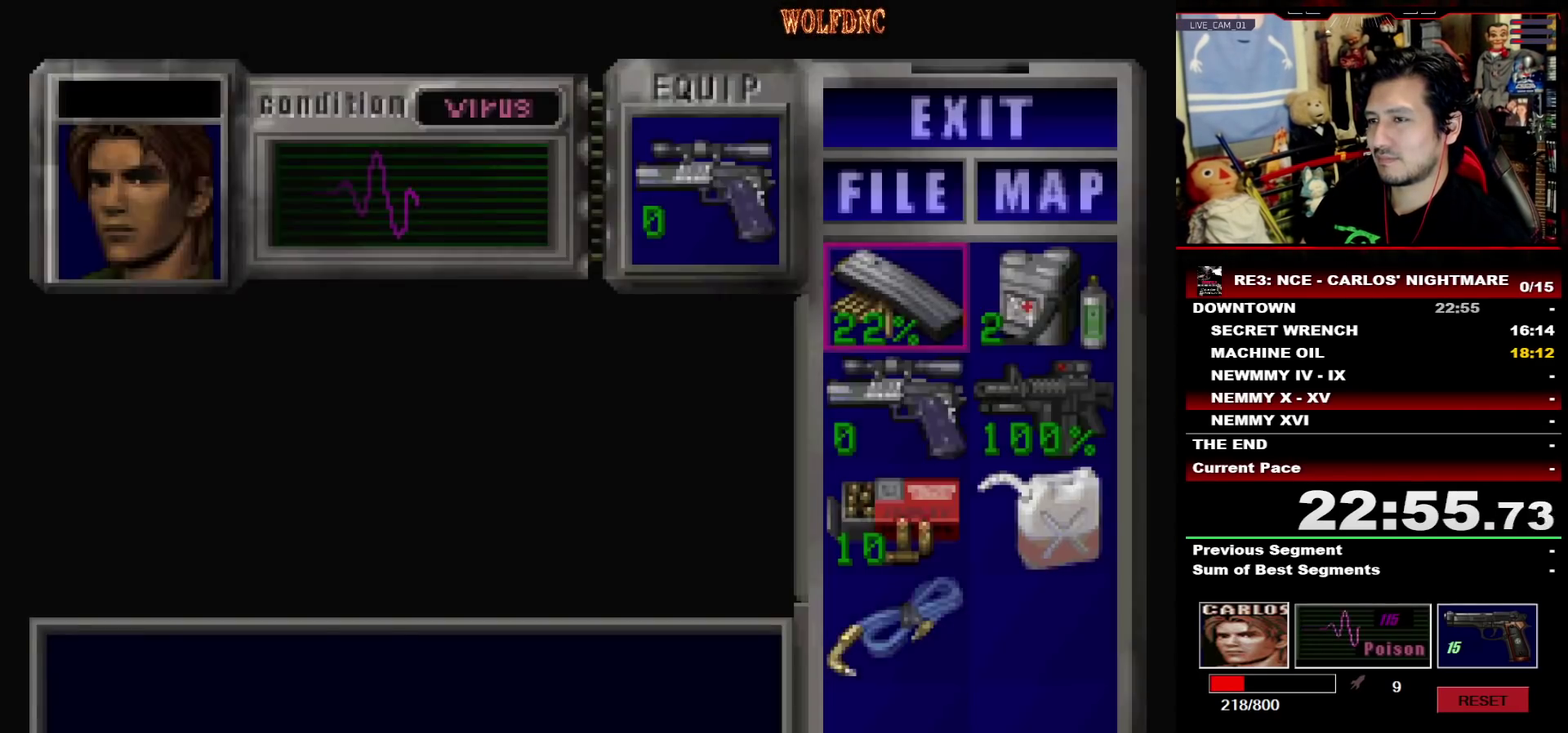
{"buttons": ["SQUARE", "DPAD_UP", "DPAD_RIGHT"], "events": [[33, "CIRCLE", "down"], [133, "CIRCLE", "up"], [133, "DPAD_RIGHT", "down"], [233, "DPAD_UP", "down"], [233, "SQUARE", "down"]]}
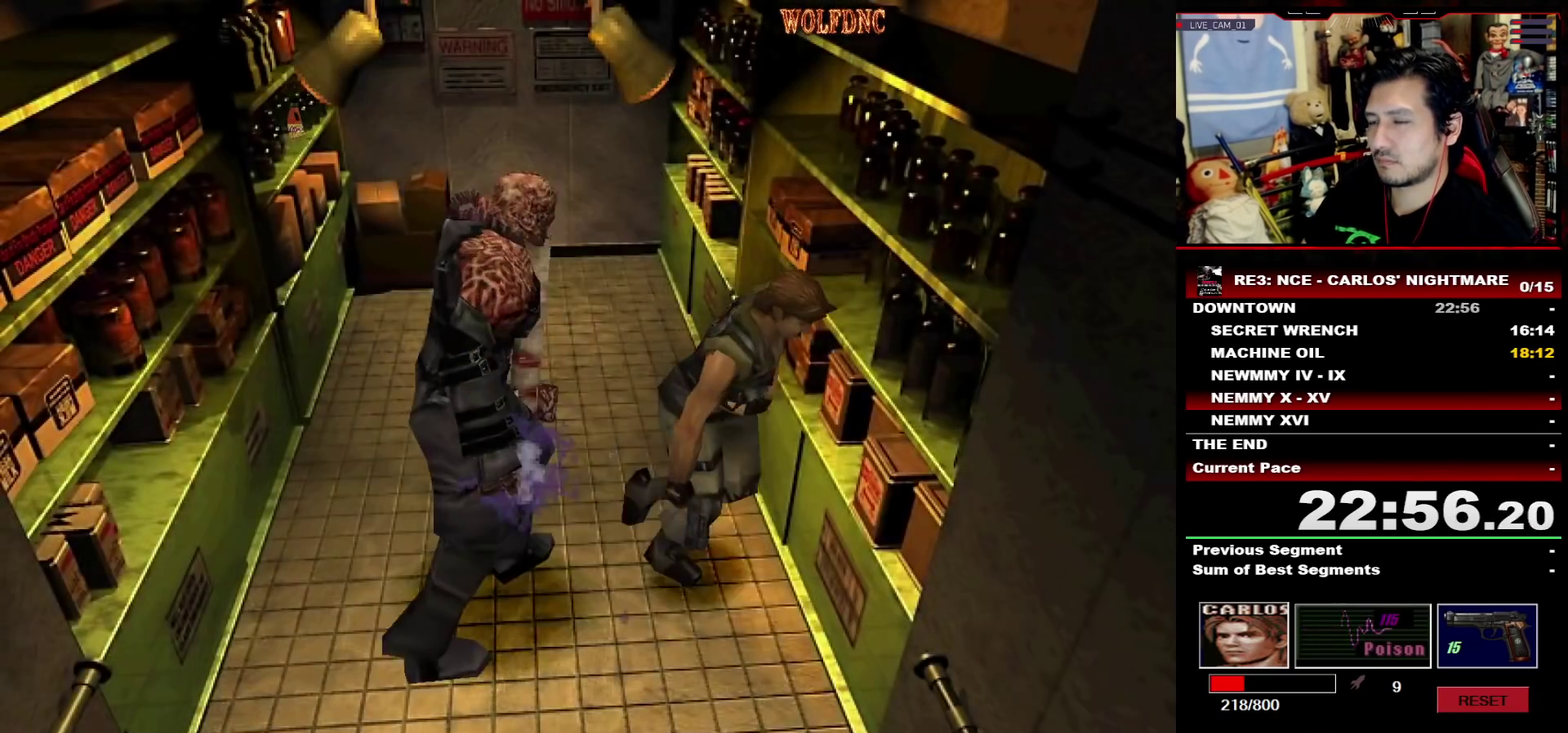
{"buttons": ["SQUARE", "DPAD_UP"], "events": [[483, "DPAD_RIGHT", "up"]]}
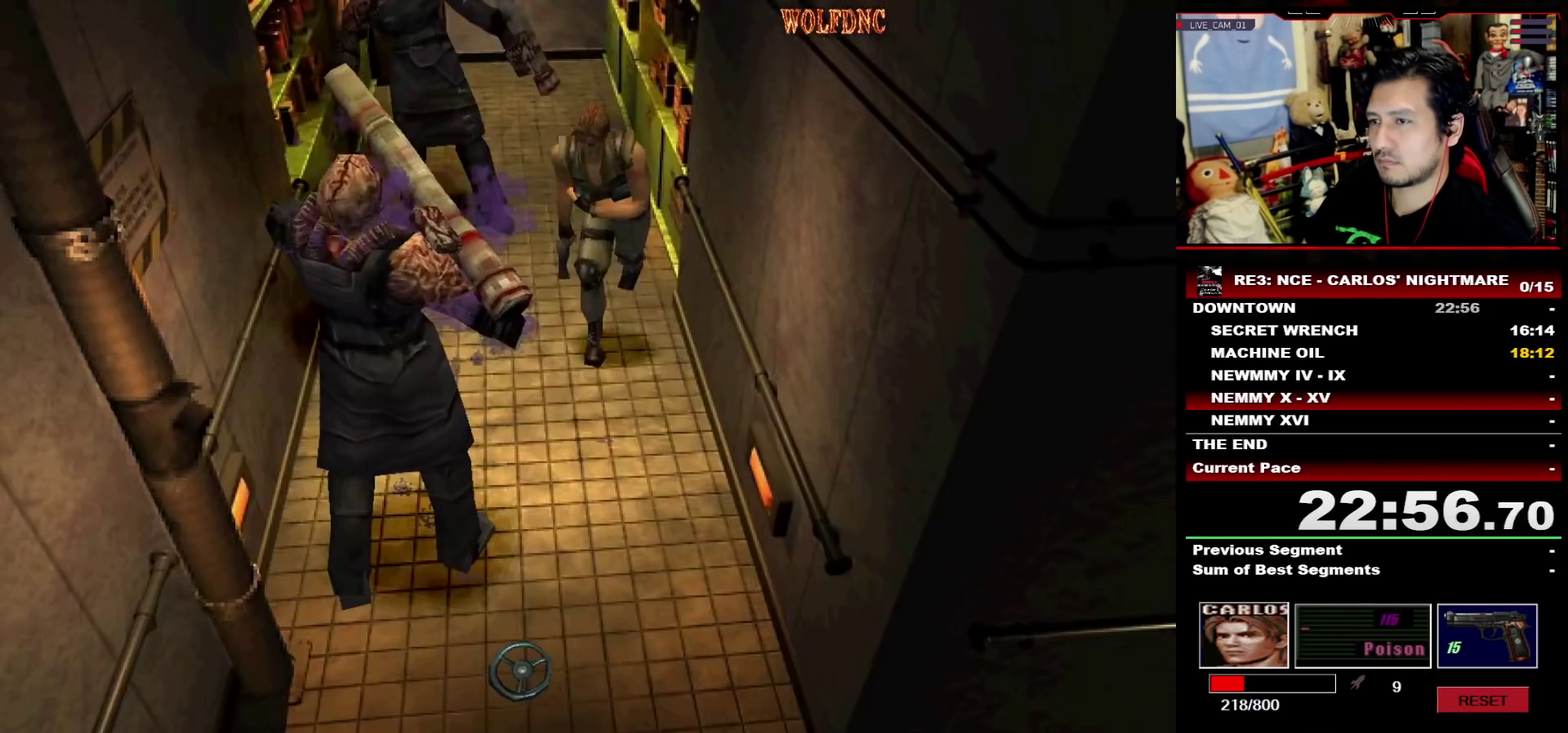
{"buttons": ["DPAD_LEFT"], "events": [[300, "DPAD_UP", "up"], [300, "SQUARE", "up"], [350, "DPAD_LEFT", "down"]]}